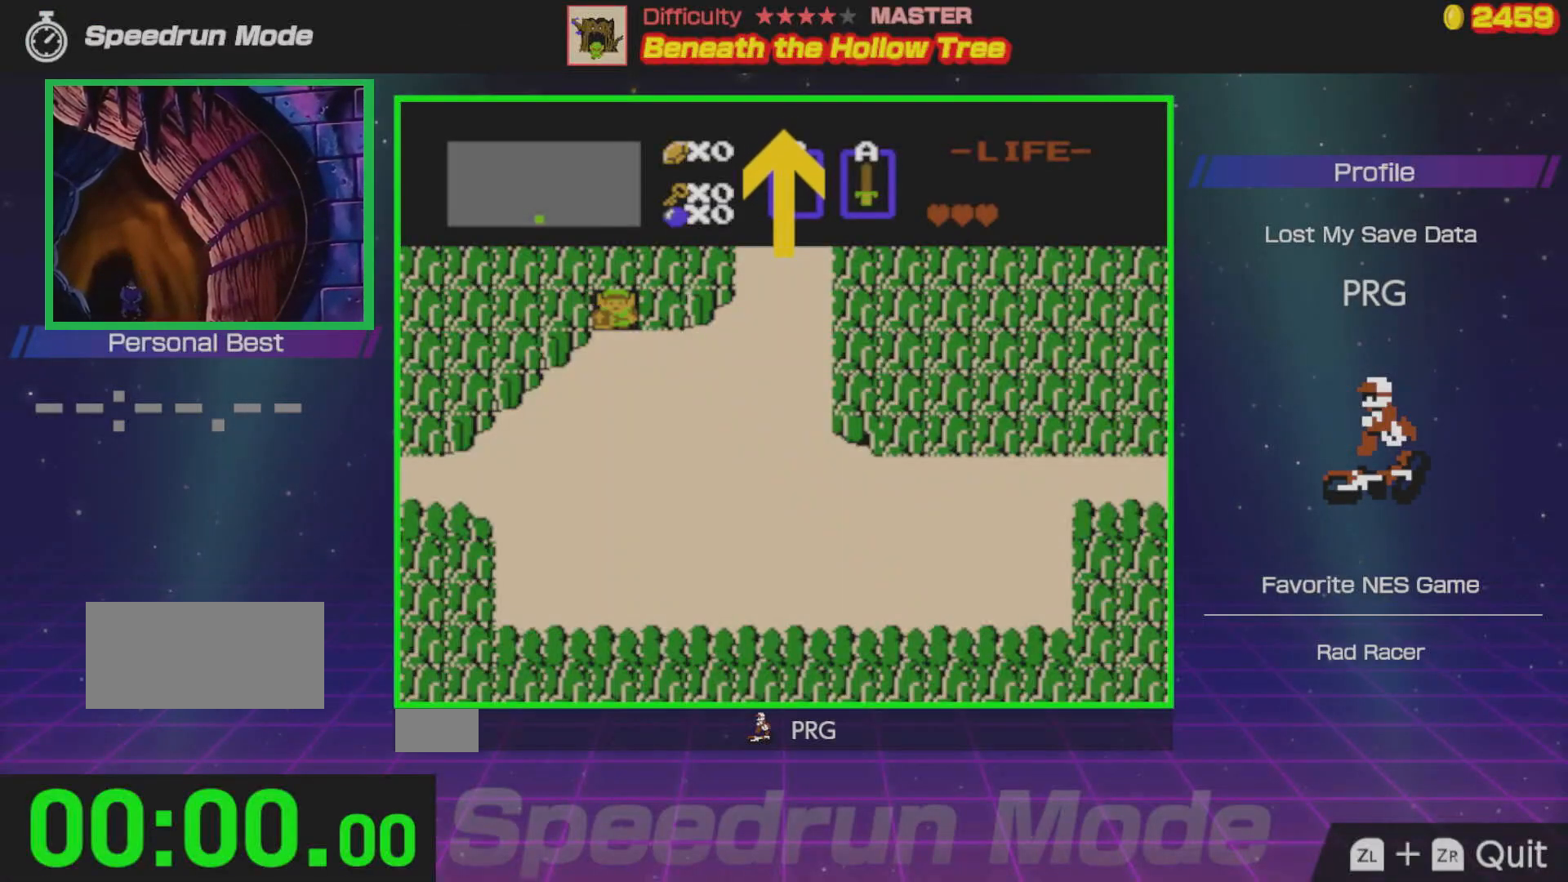
Gameplay with a controller (Nintendo layout); each line is a JSON object with the inputs held at the frame after it. "events" lists button and stick changes between this image and that frame as [ms after this image, input, new state], when the widget could be followed in between. Not read: L3 R3.
{"buttons": [], "events": [[267, "DPAD_DOWN", "down"], [500, "DPAD_DOWN", "up"]]}
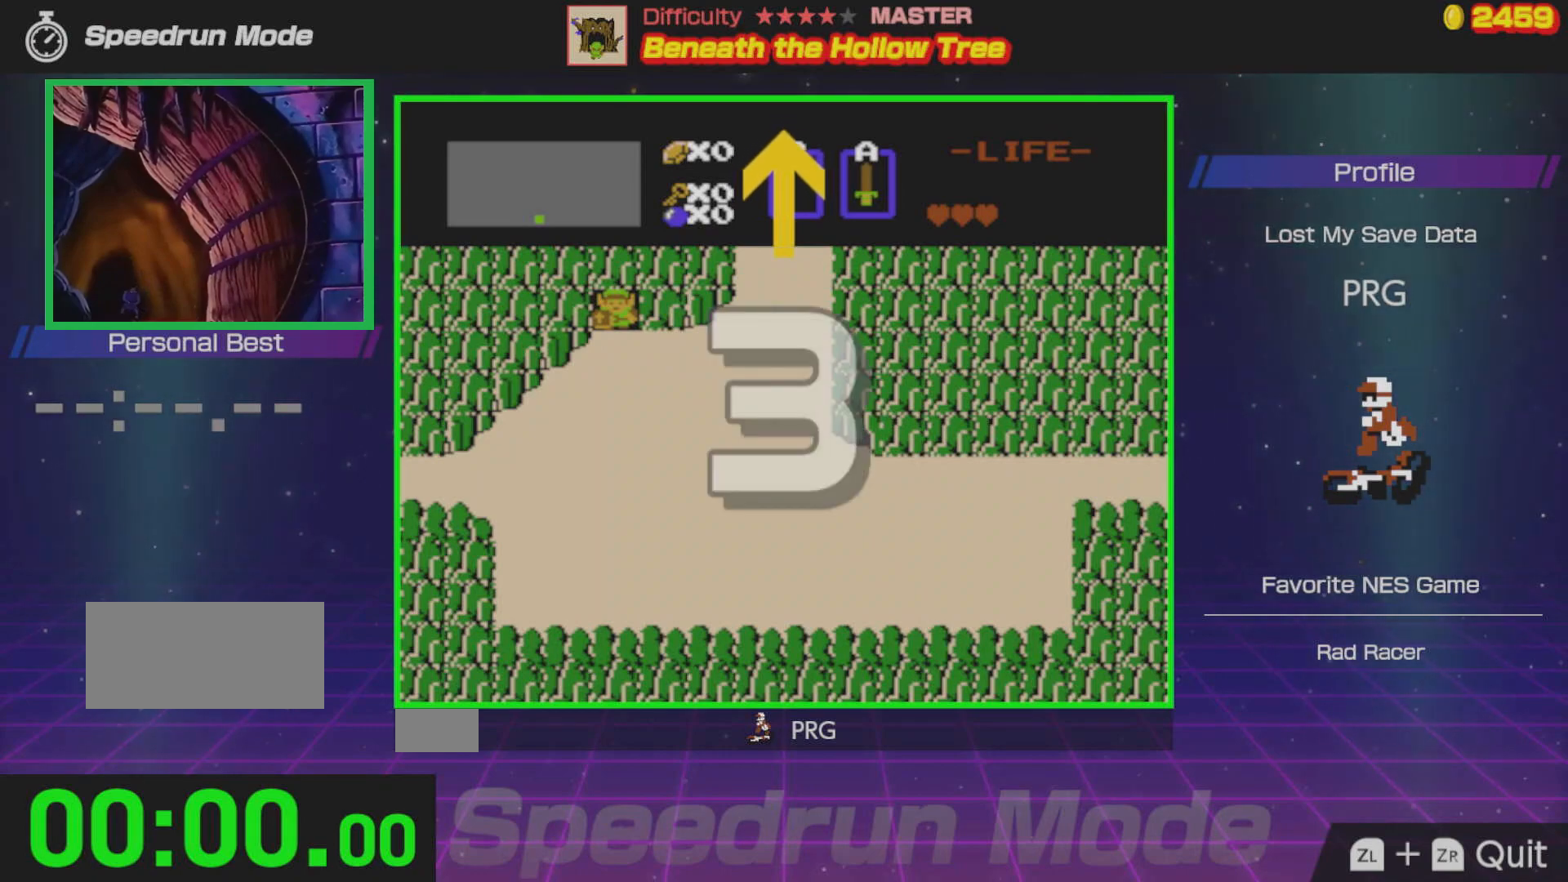
{"buttons": ["DPAD_DOWN"], "events": [[317, "DPAD_DOWN", "down"]]}
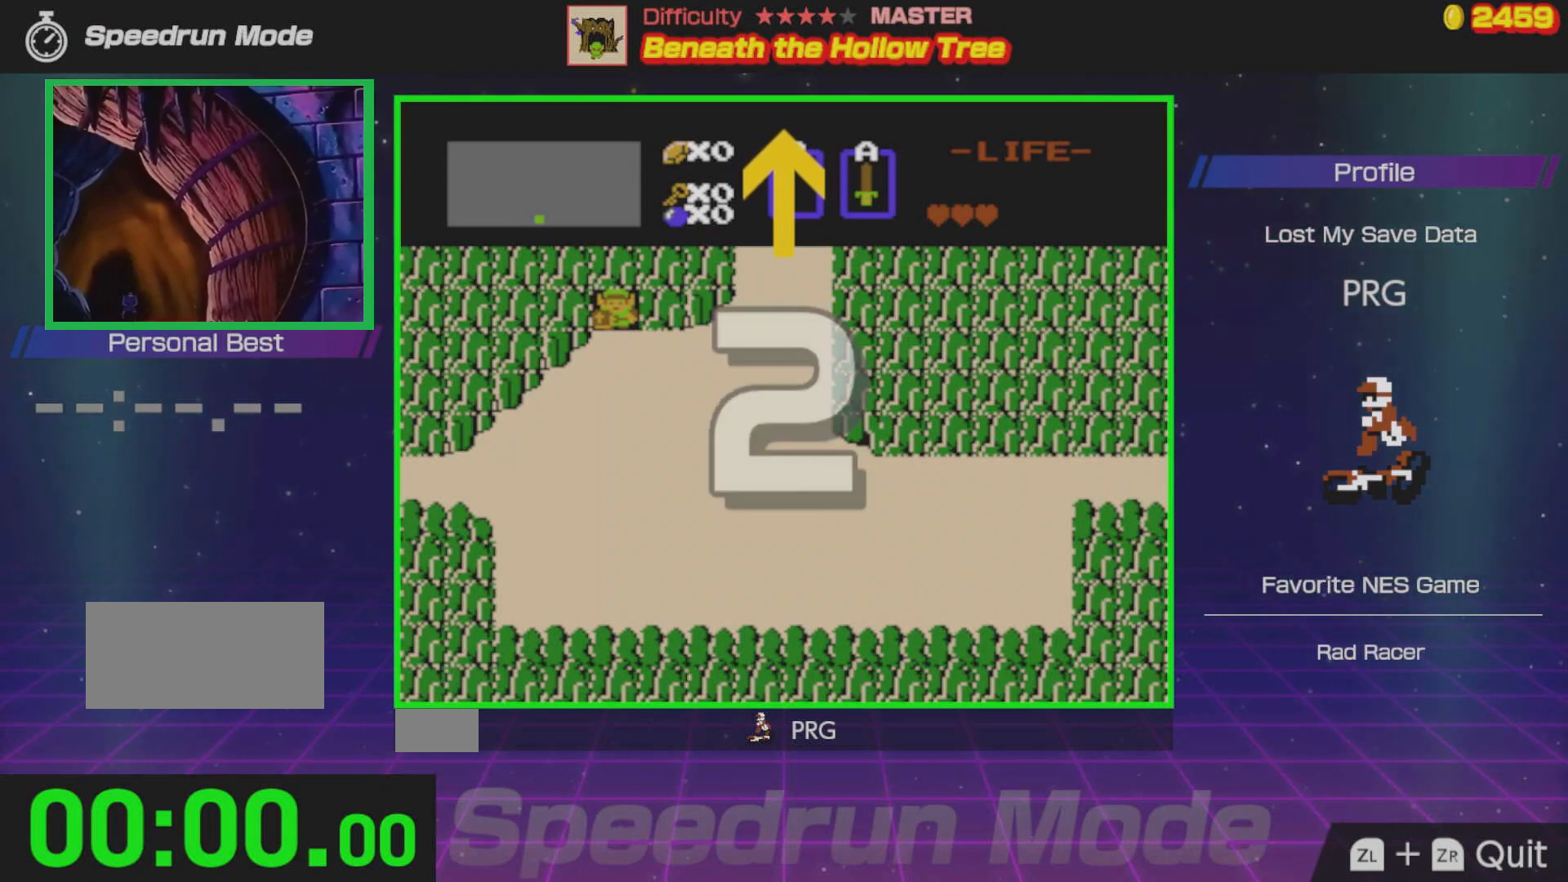
{"buttons": ["DPAD_DOWN"], "events": []}
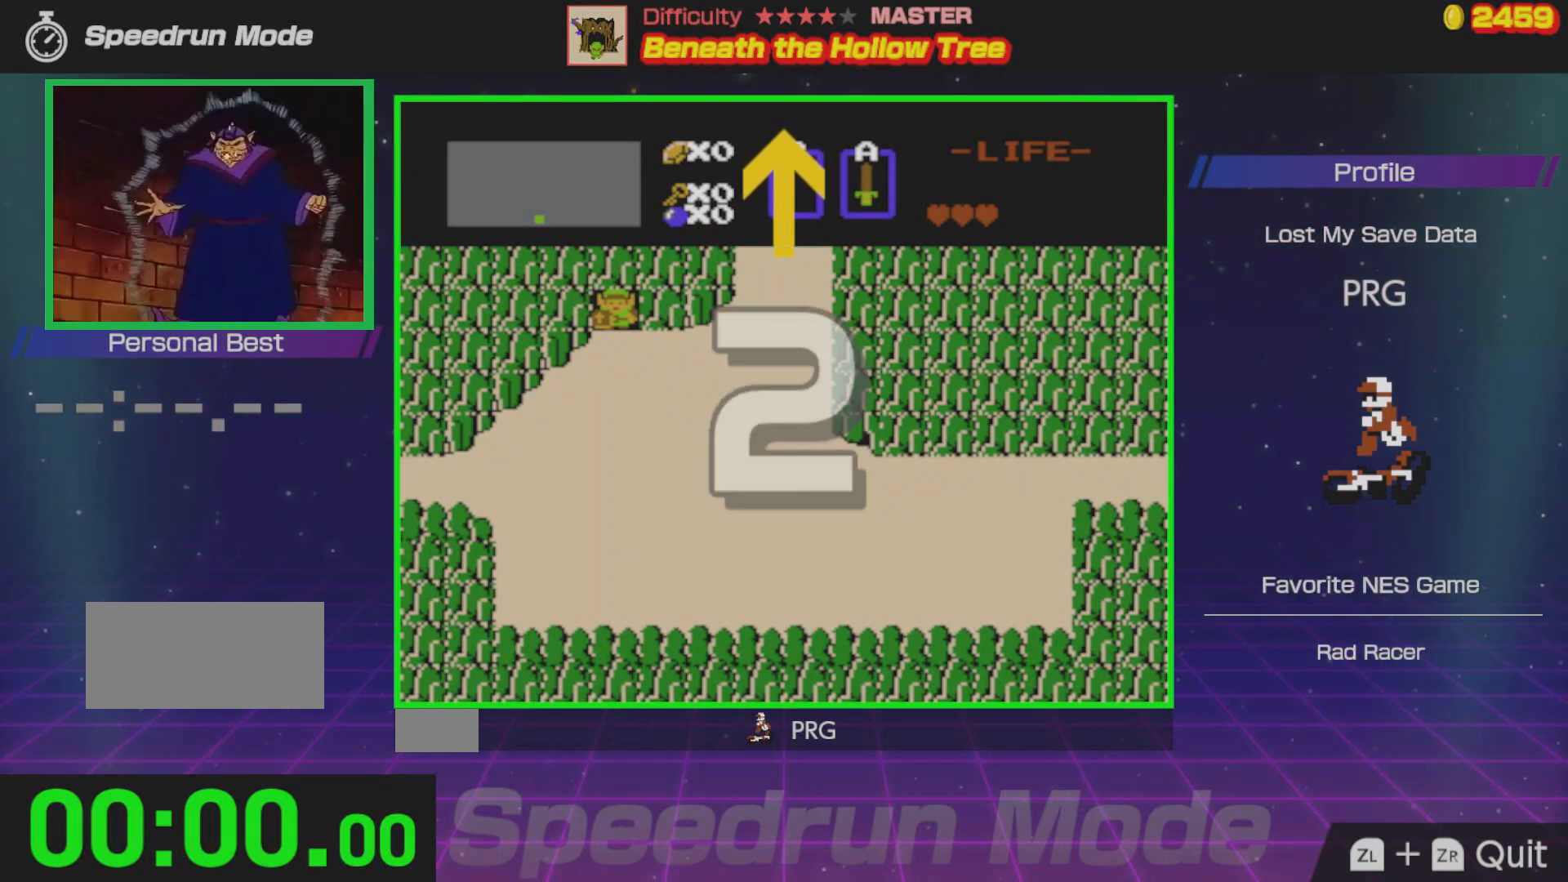
{"buttons": ["DPAD_DOWN"], "events": []}
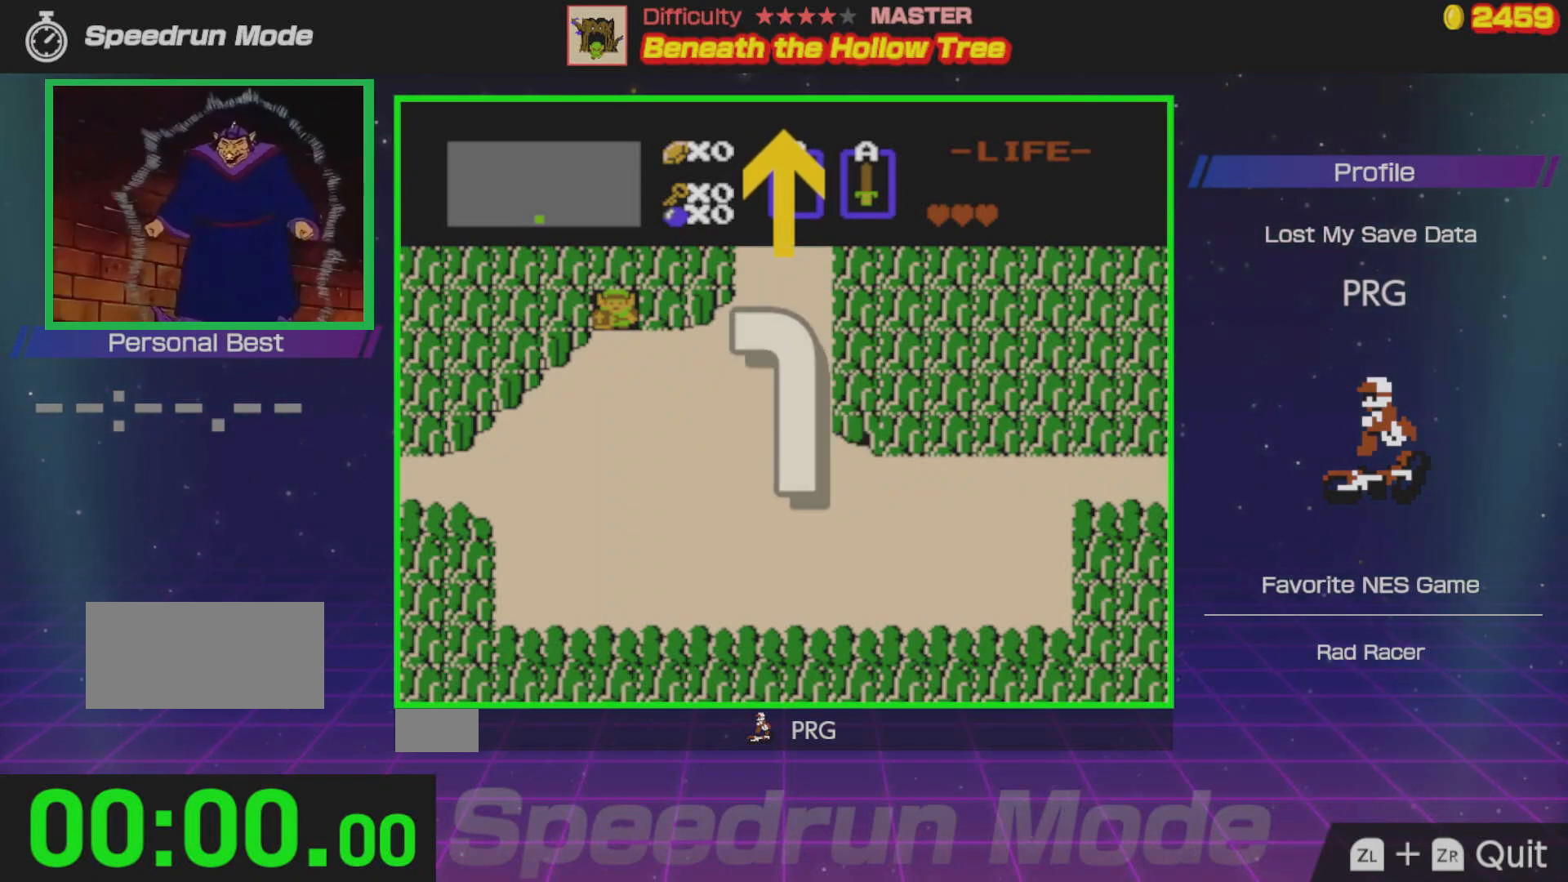
{"buttons": ["DPAD_DOWN"], "events": []}
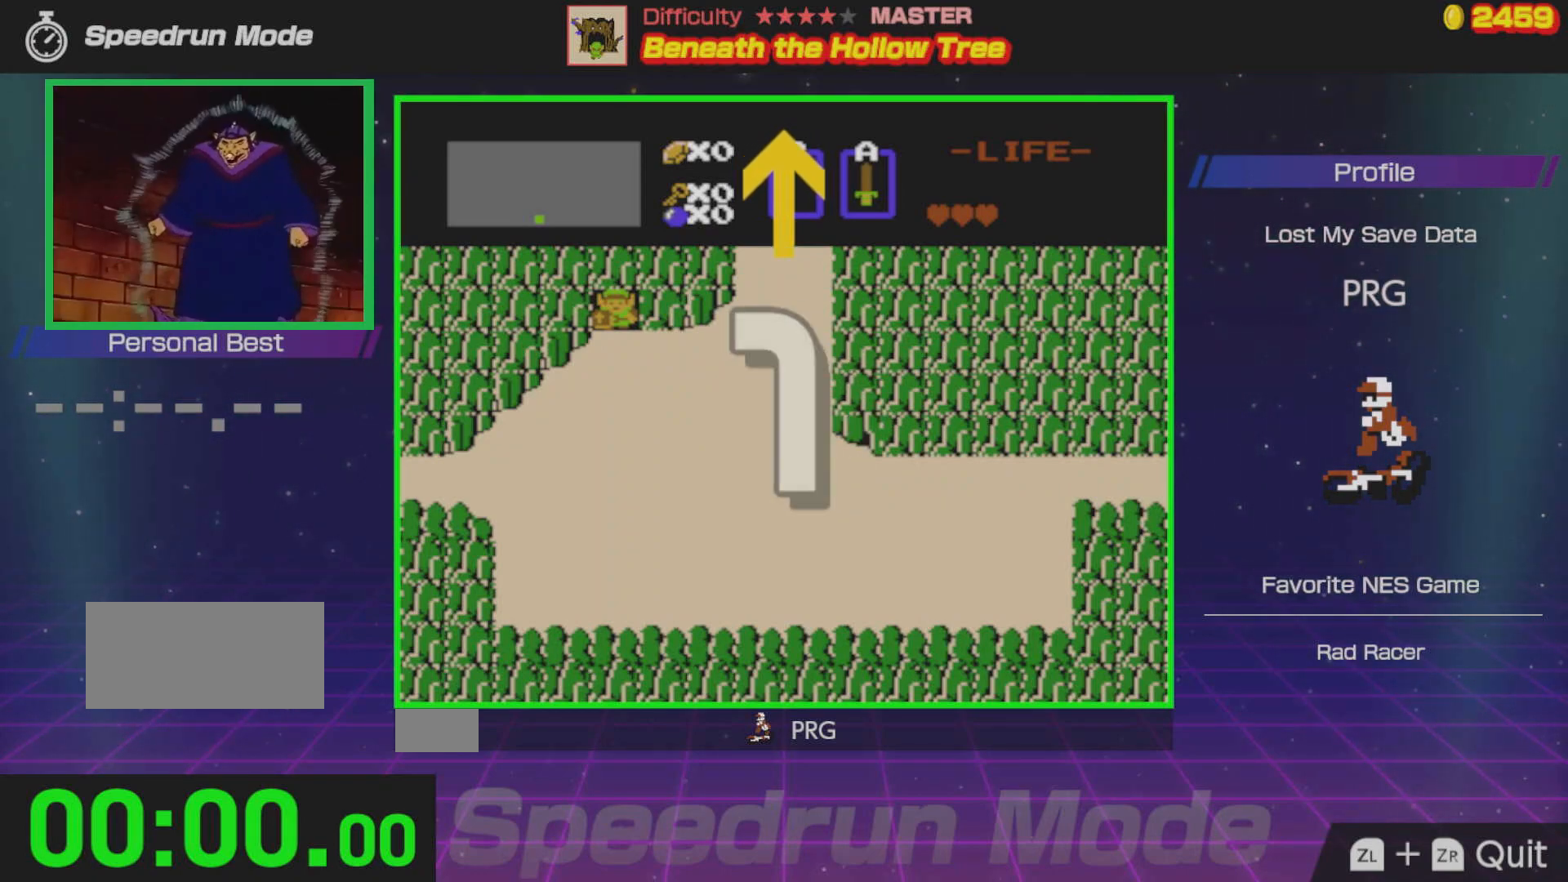
{"buttons": ["DPAD_RIGHT"], "events": [[300, "DPAD_RIGHT", "down"], [333, "DPAD_DOWN", "up"]]}
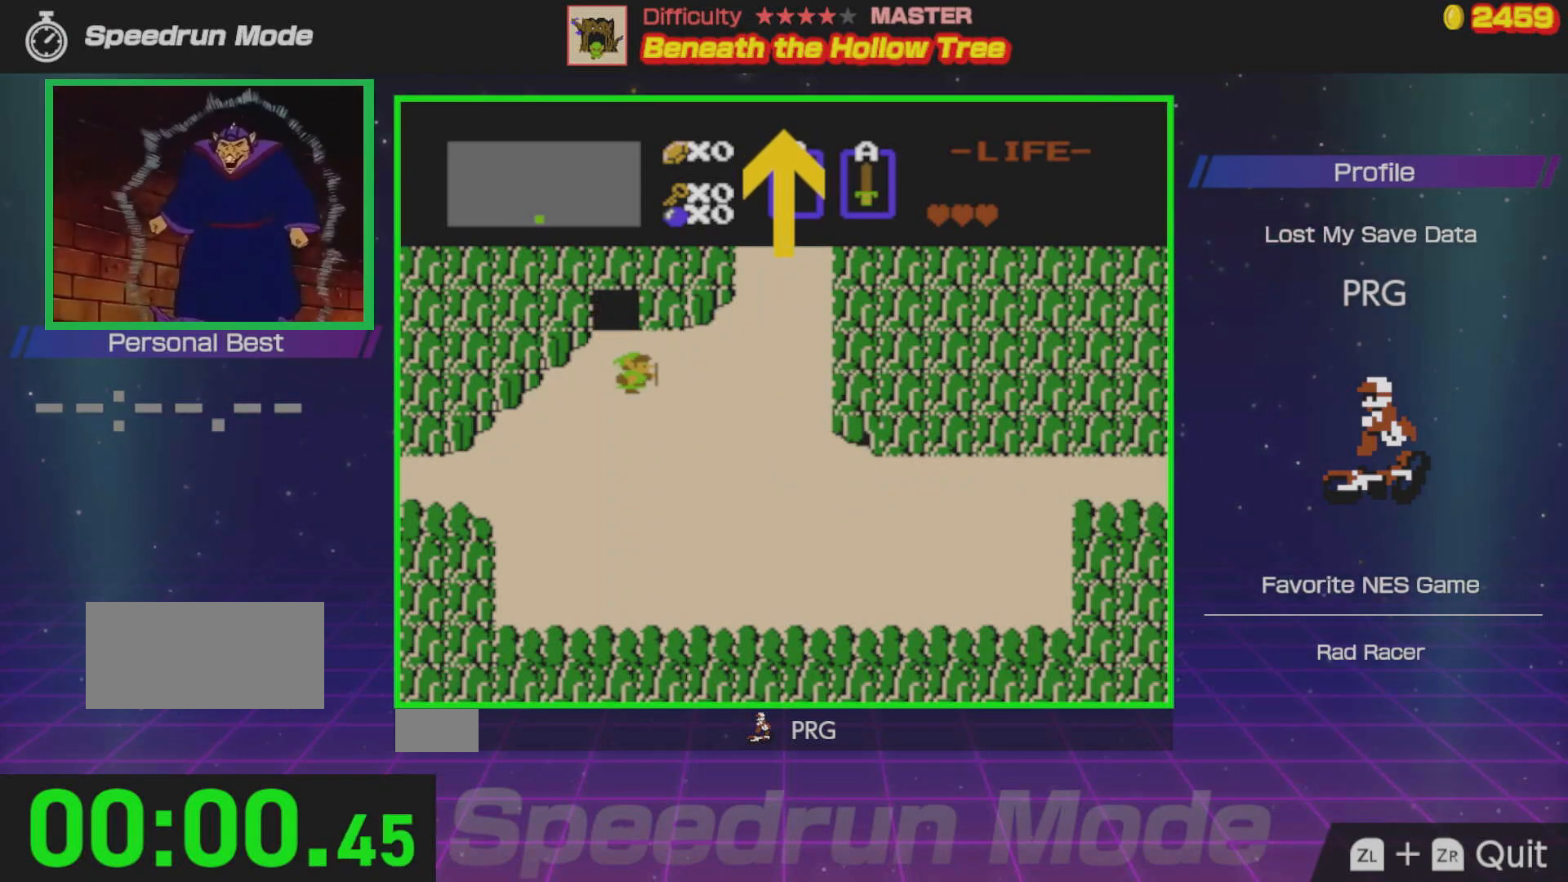
{"buttons": ["DPAD_RIGHT"], "events": []}
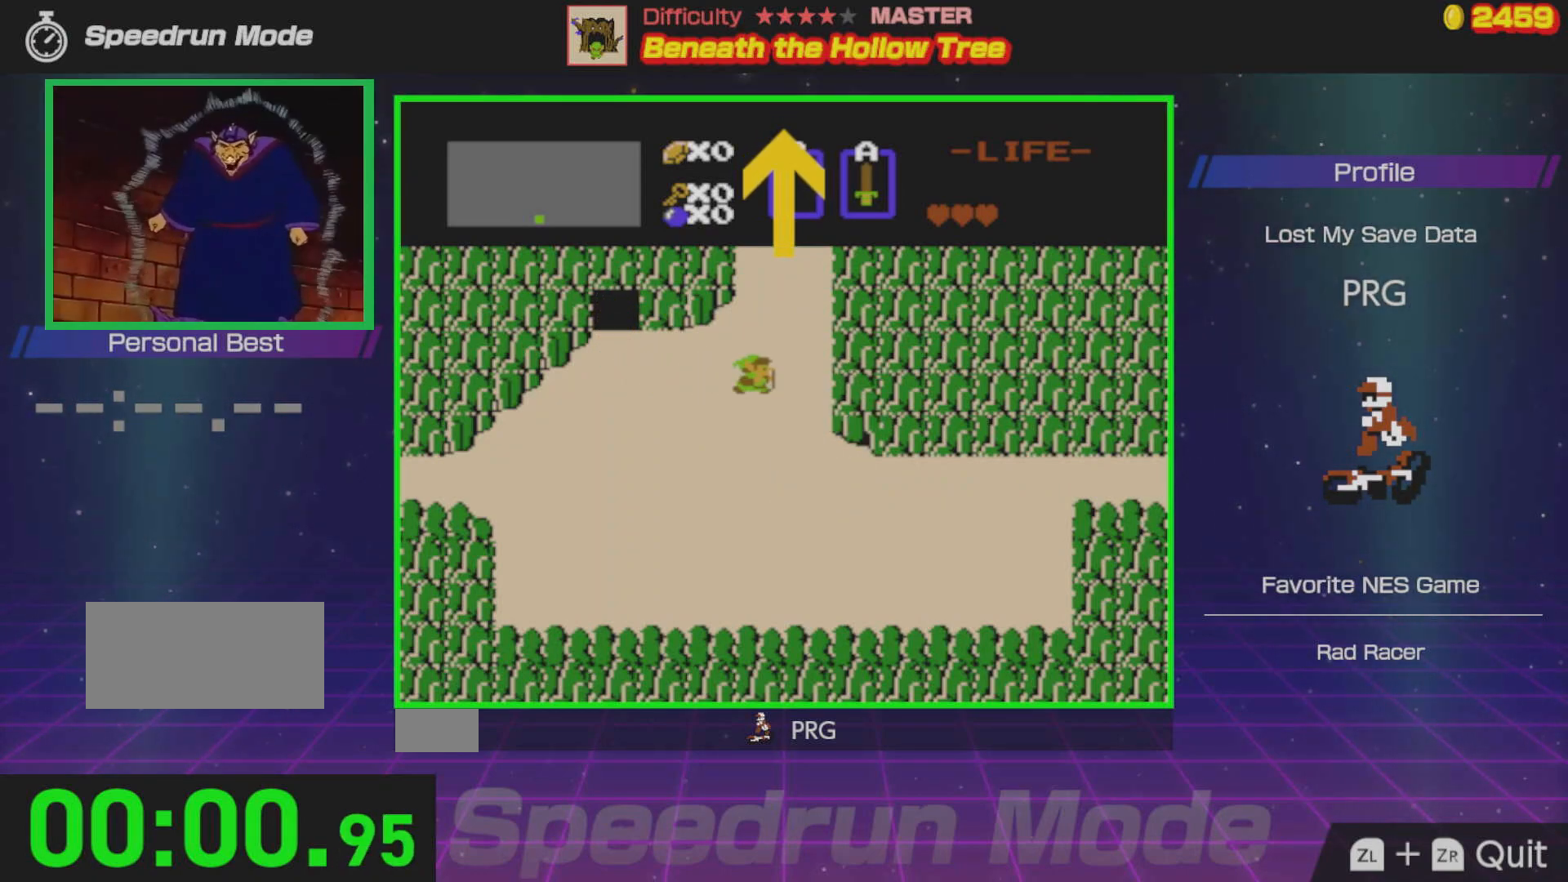
{"buttons": ["DPAD_UP"], "events": [[67, "DPAD_UP", "down"], [83, "DPAD_RIGHT", "up"]]}
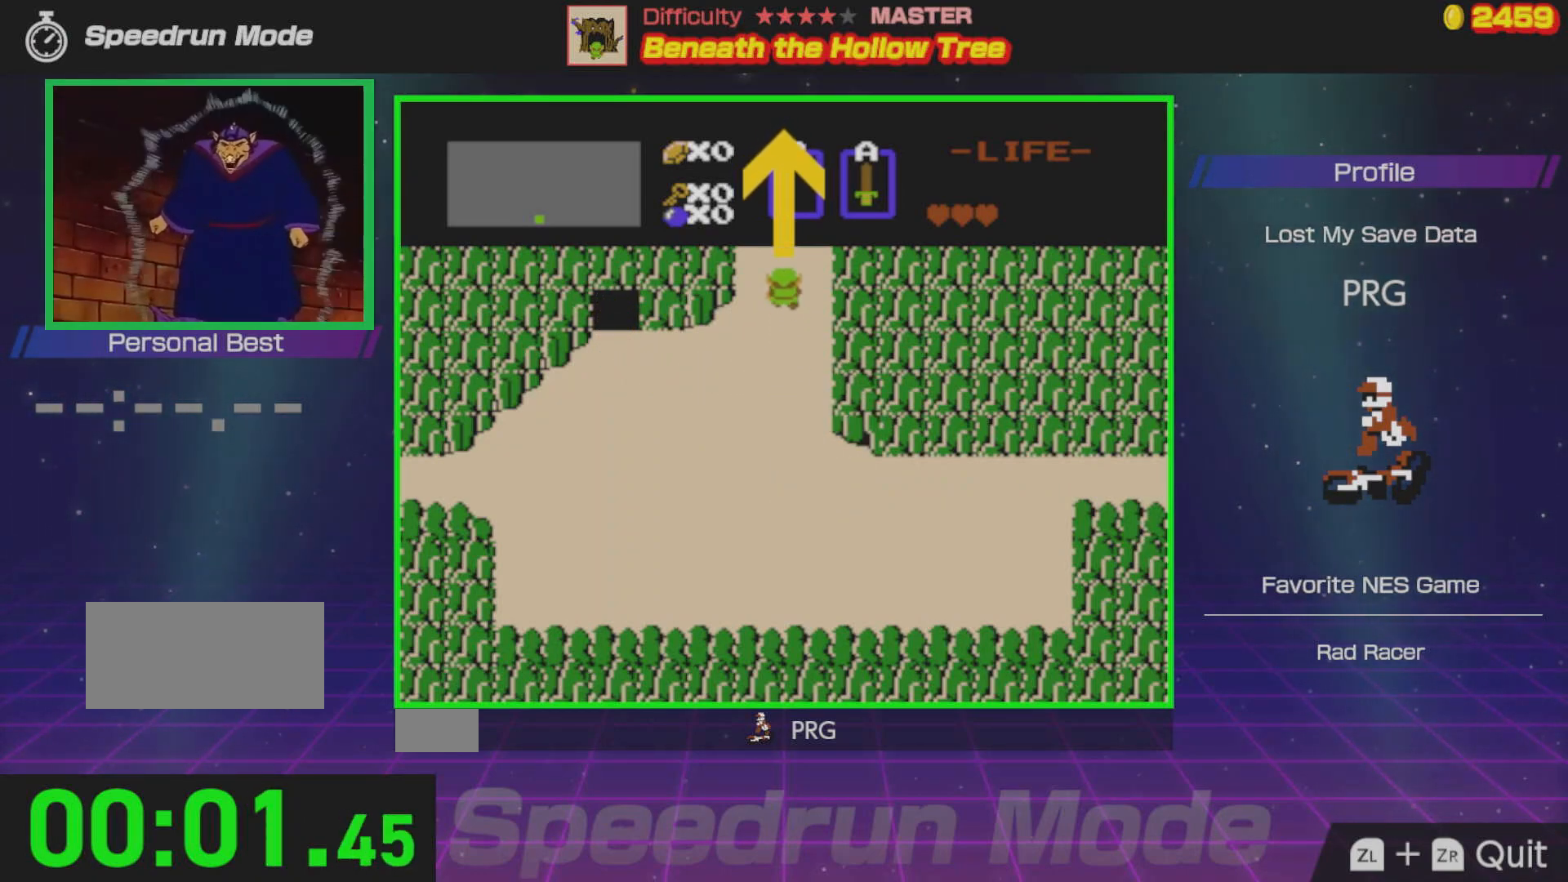
{"buttons": [], "events": [[400, "DPAD_UP", "up"]]}
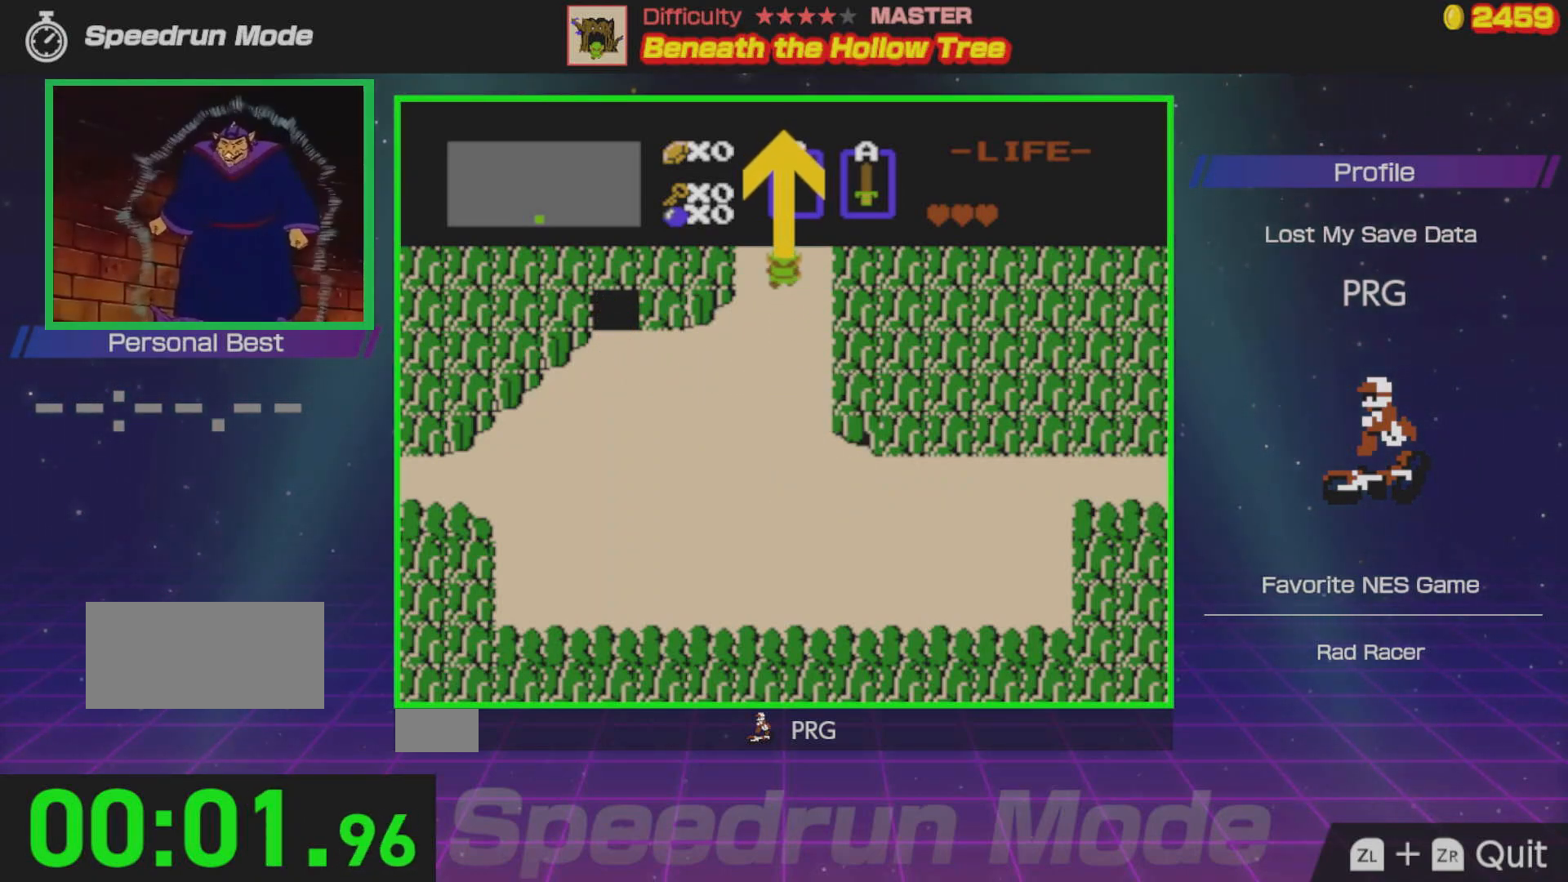
{"buttons": ["DPAD_UP"], "events": [[133, "DPAD_UP", "down"]]}
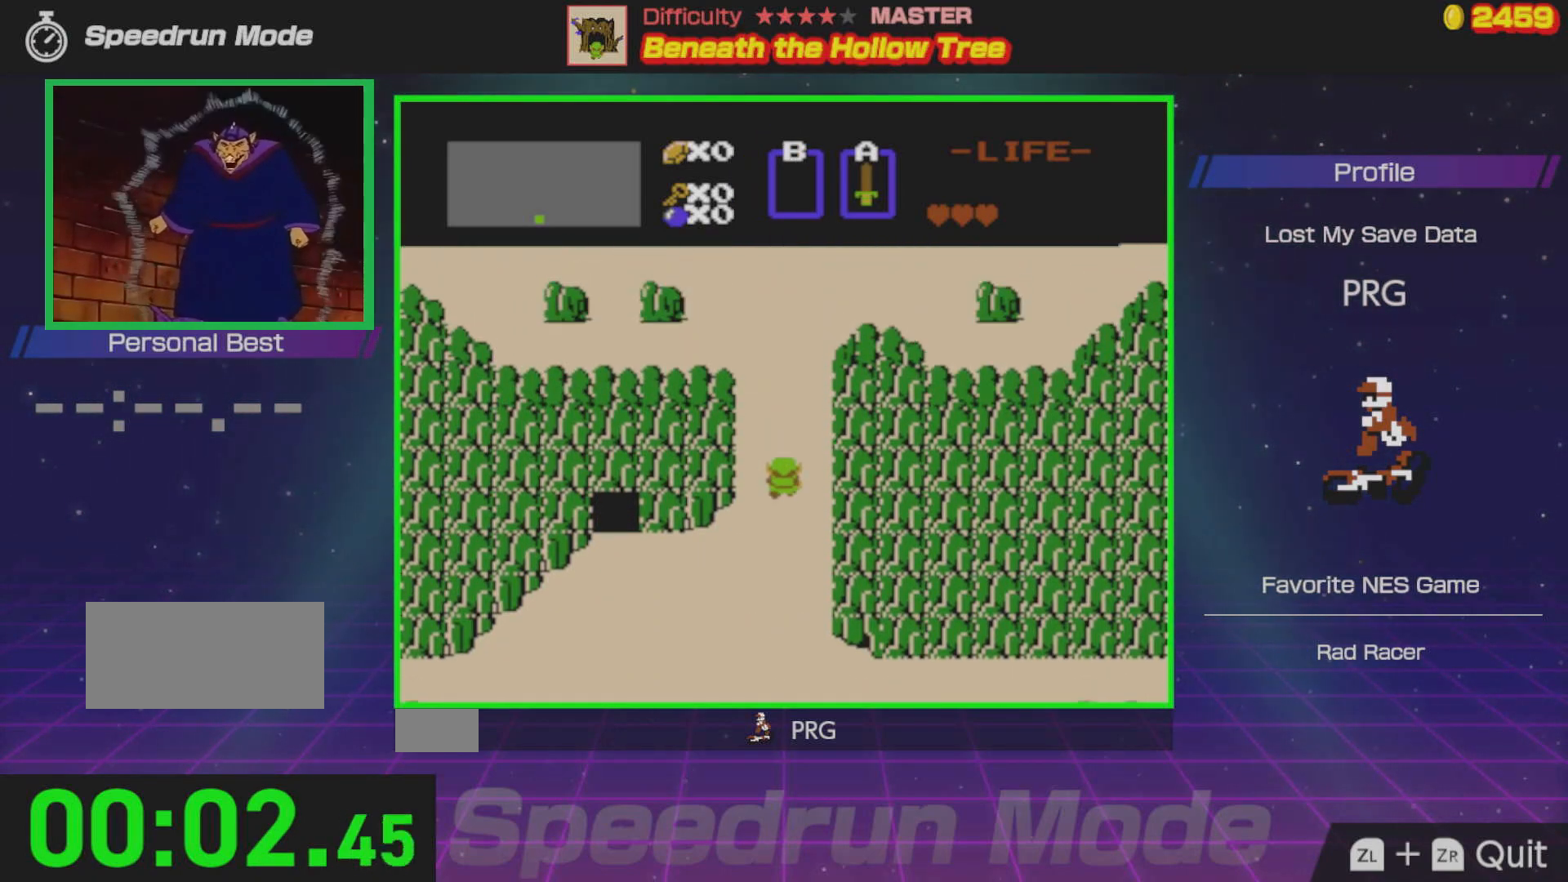
{"buttons": ["DPAD_UP"], "events": []}
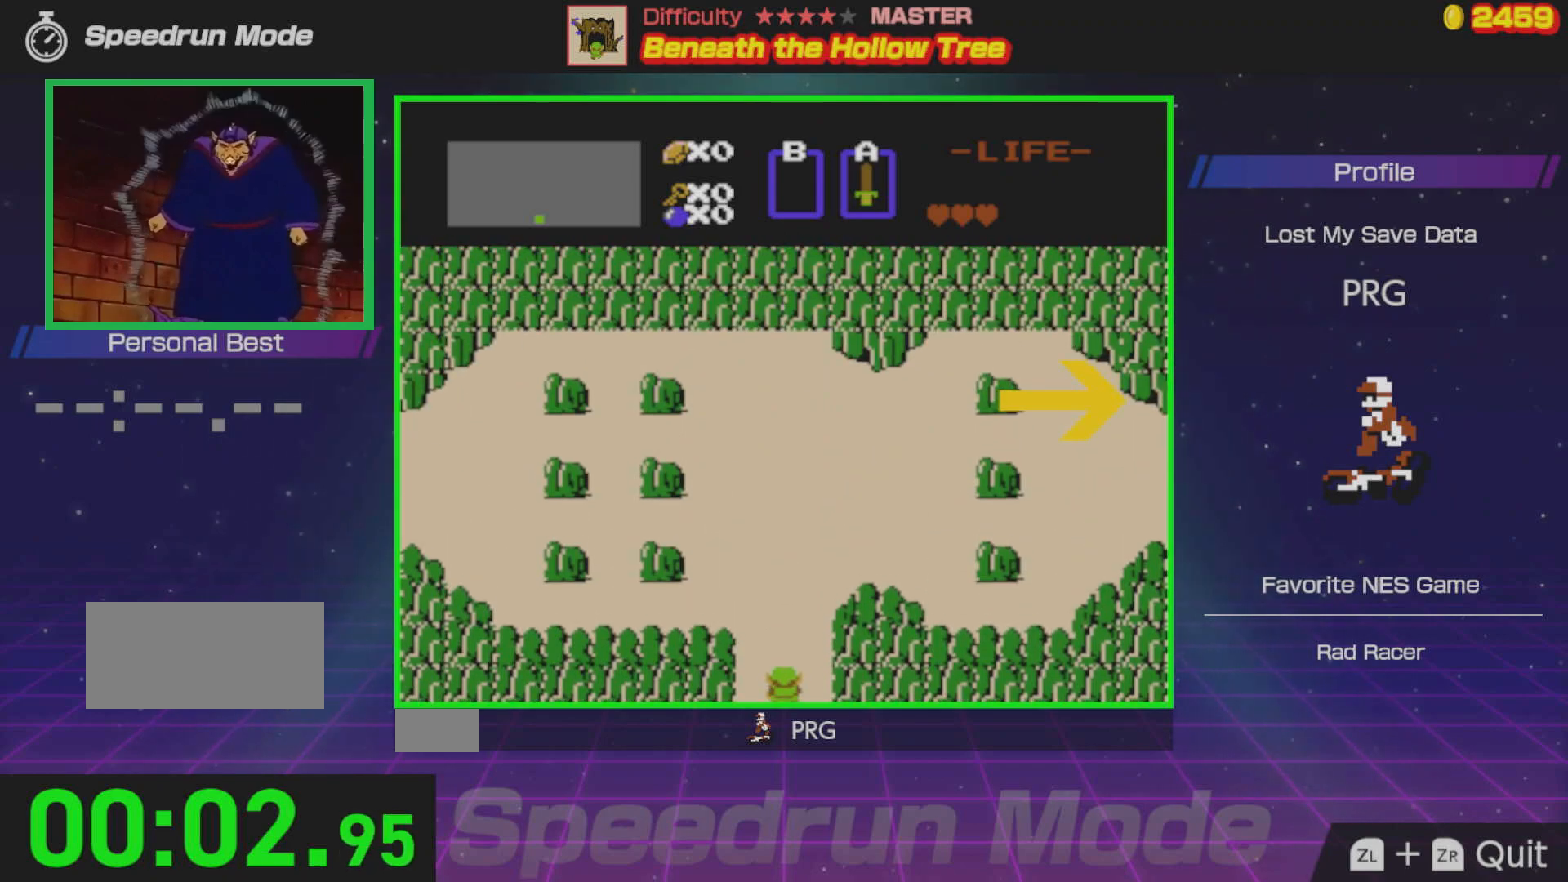
{"buttons": ["DPAD_UP"], "events": []}
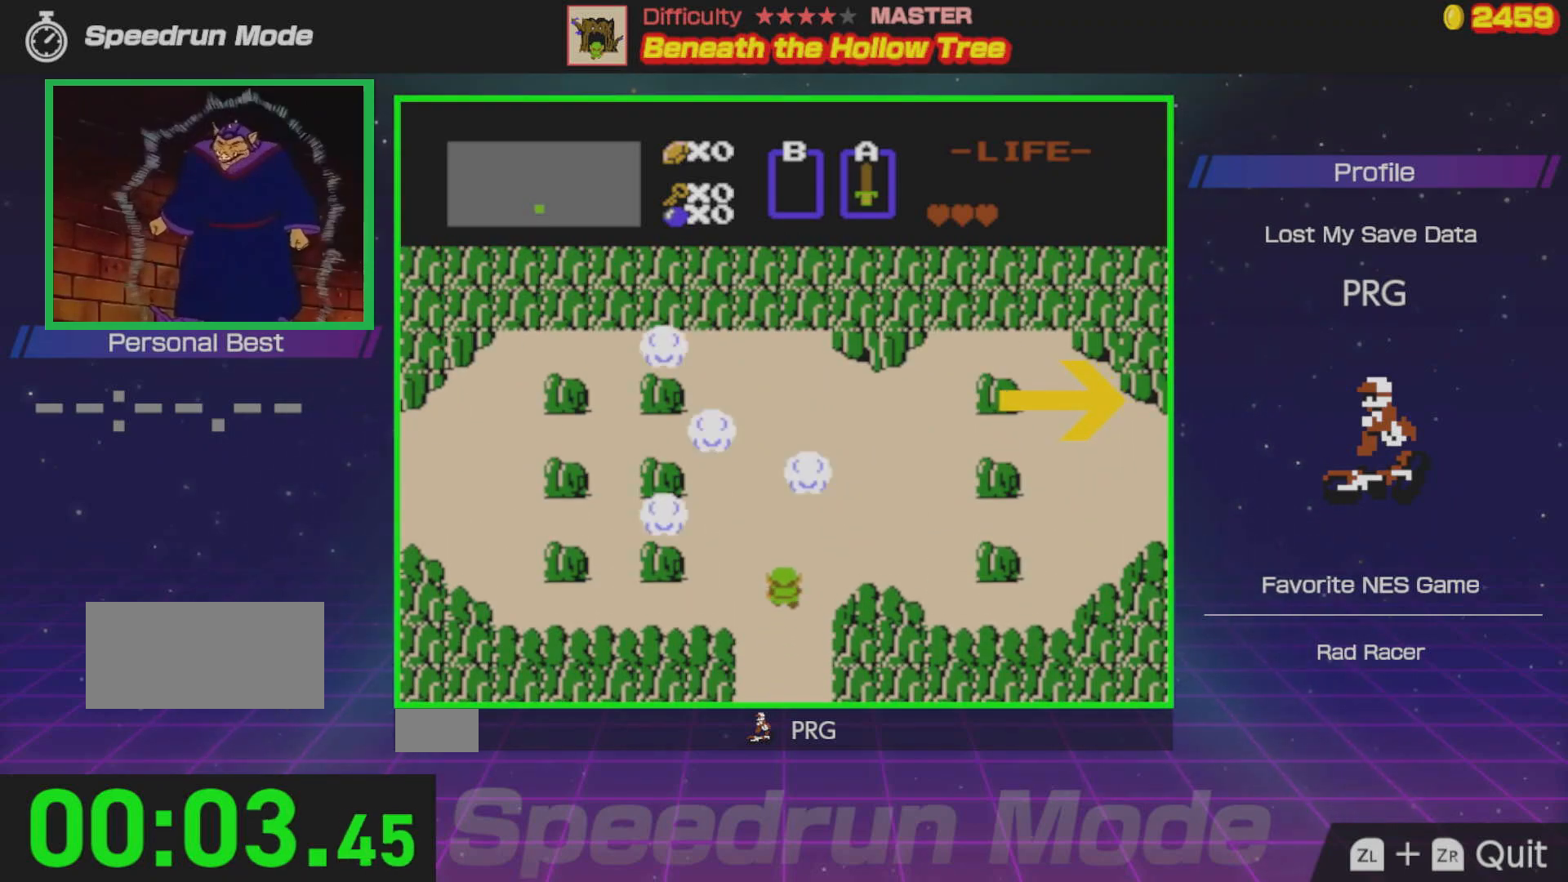
{"buttons": ["DPAD_RIGHT"], "events": [[117, "DPAD_RIGHT", "down"], [183, "DPAD_UP", "up"]]}
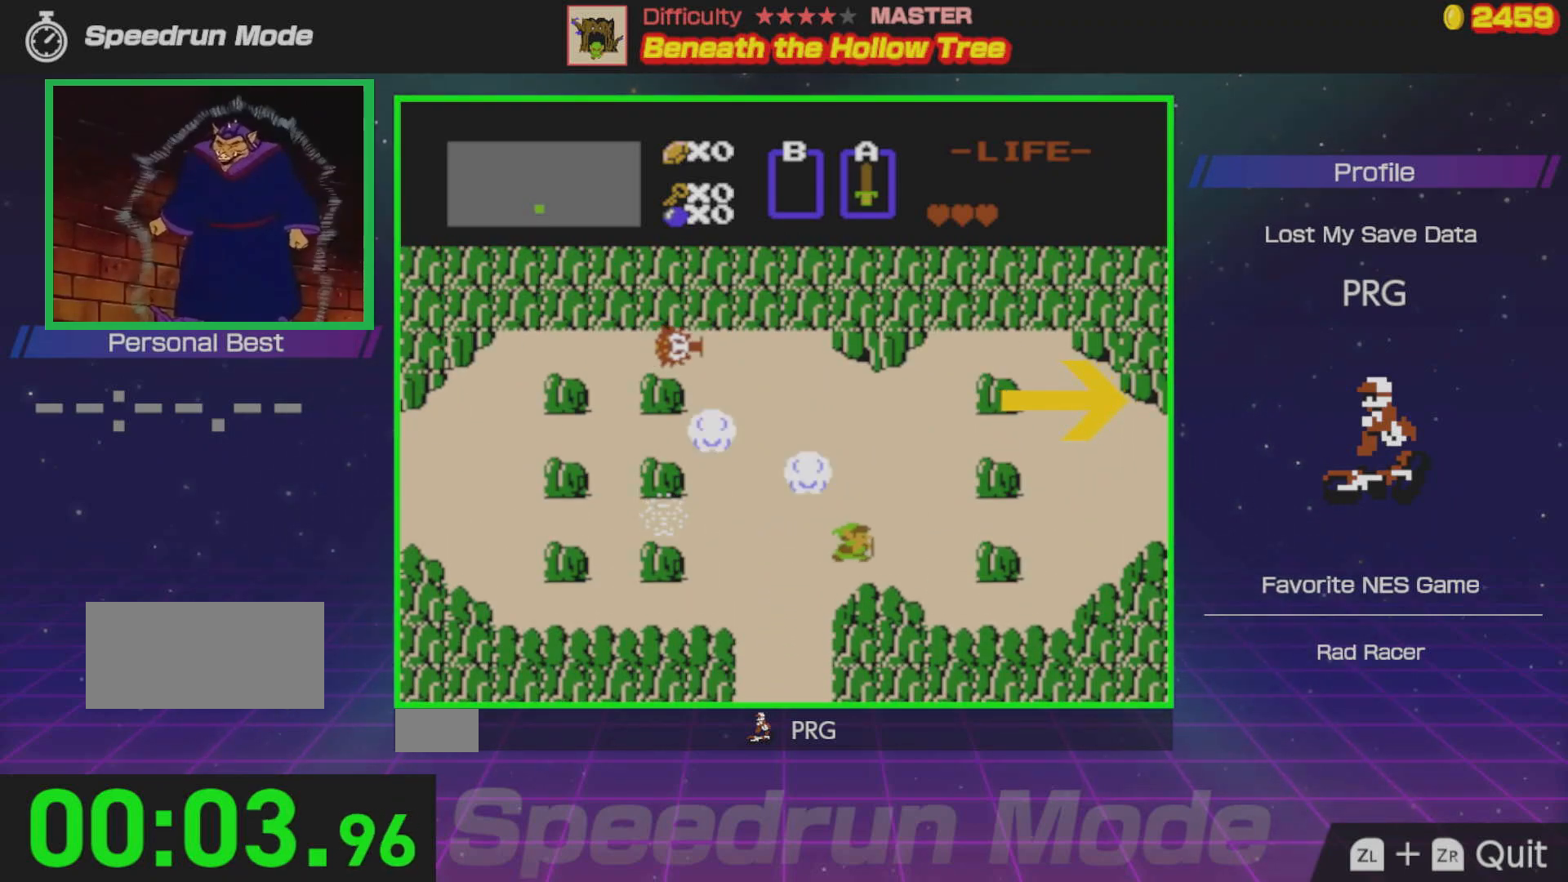
{"buttons": ["DPAD_RIGHT"], "events": [[250, "DPAD_UP", "down"], [283, "DPAD_RIGHT", "up"], [400, "DPAD_RIGHT", "down"], [417, "DPAD_UP", "up"]]}
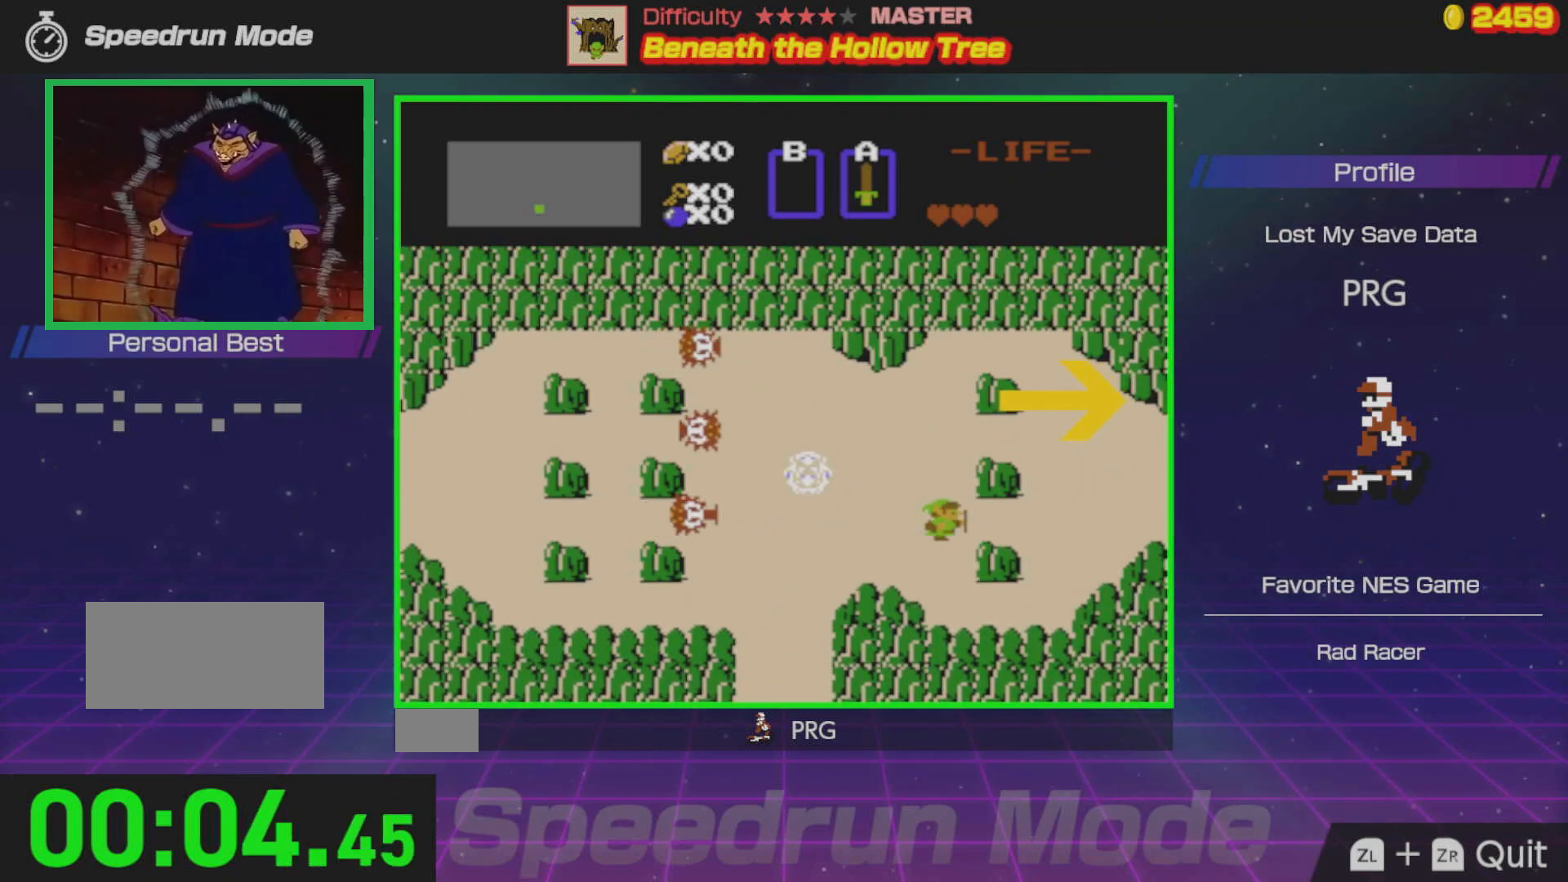
{"buttons": ["DPAD_RIGHT"], "events": []}
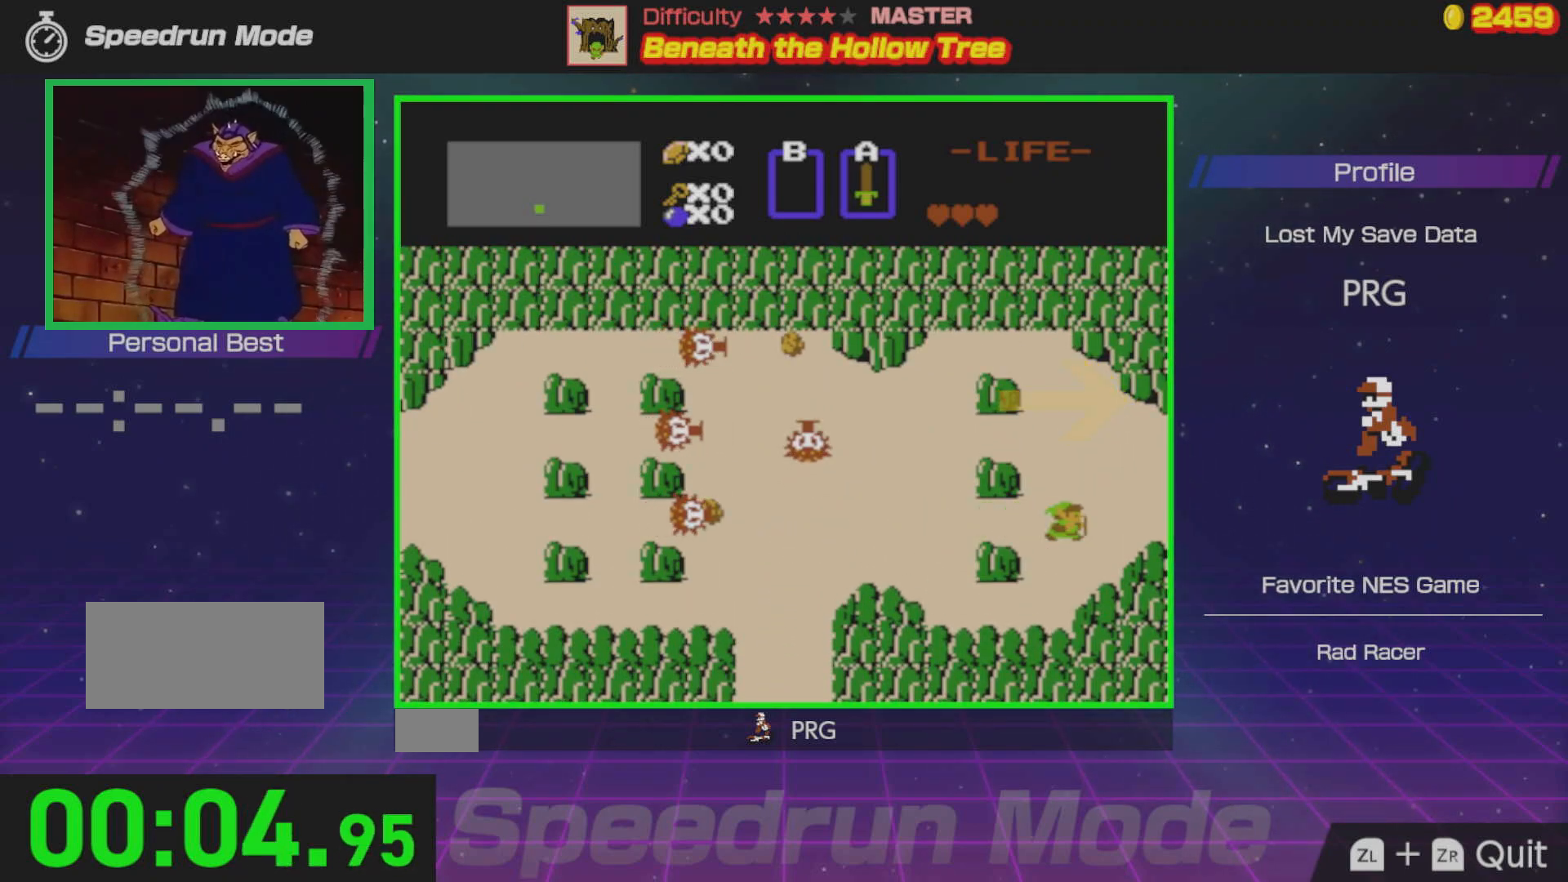
{"buttons": ["DPAD_RIGHT"], "events": [[67, "DPAD_UP", "down"], [150, "DPAD_RIGHT", "up"], [217, "DPAD_RIGHT", "down"], [283, "DPAD_UP", "up"]]}
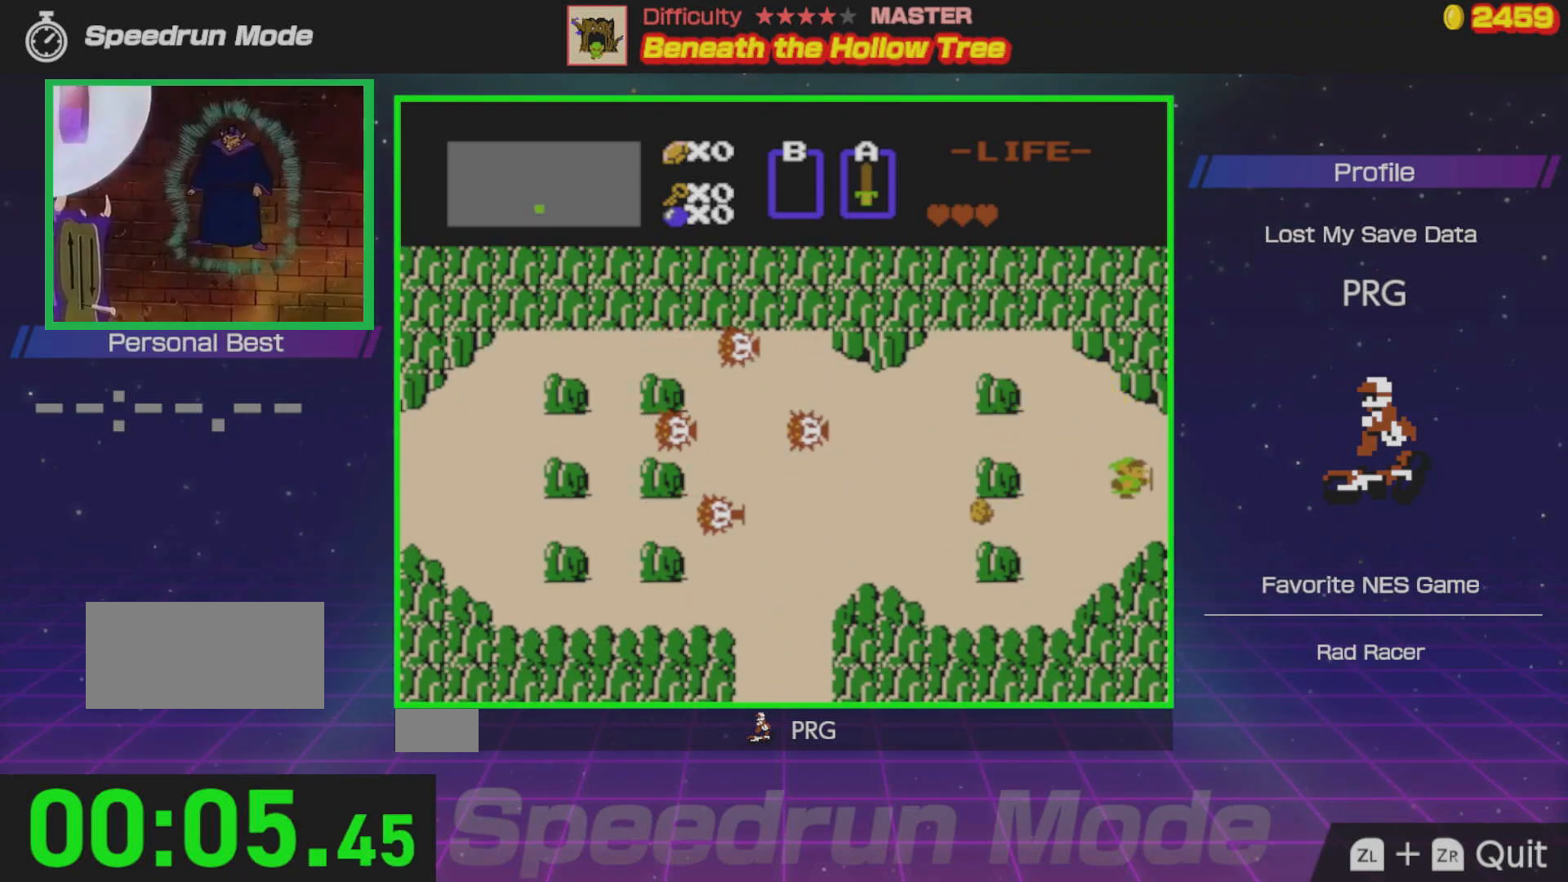
{"buttons": [], "events": [[483, "DPAD_RIGHT", "up"]]}
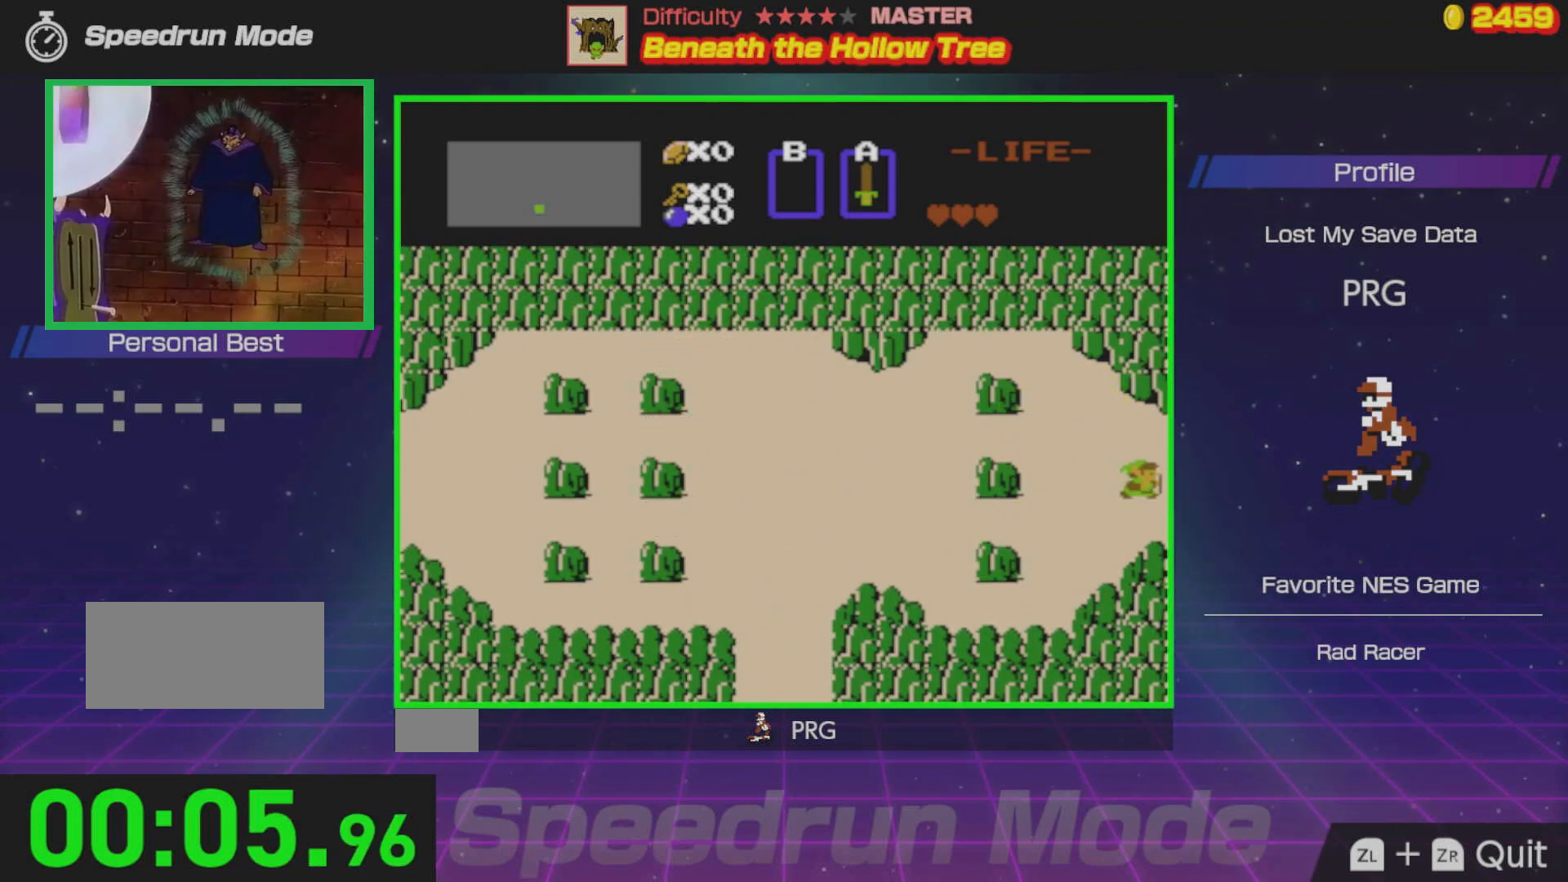
{"buttons": ["DPAD_RIGHT"], "events": [[450, "DPAD_RIGHT", "down"]]}
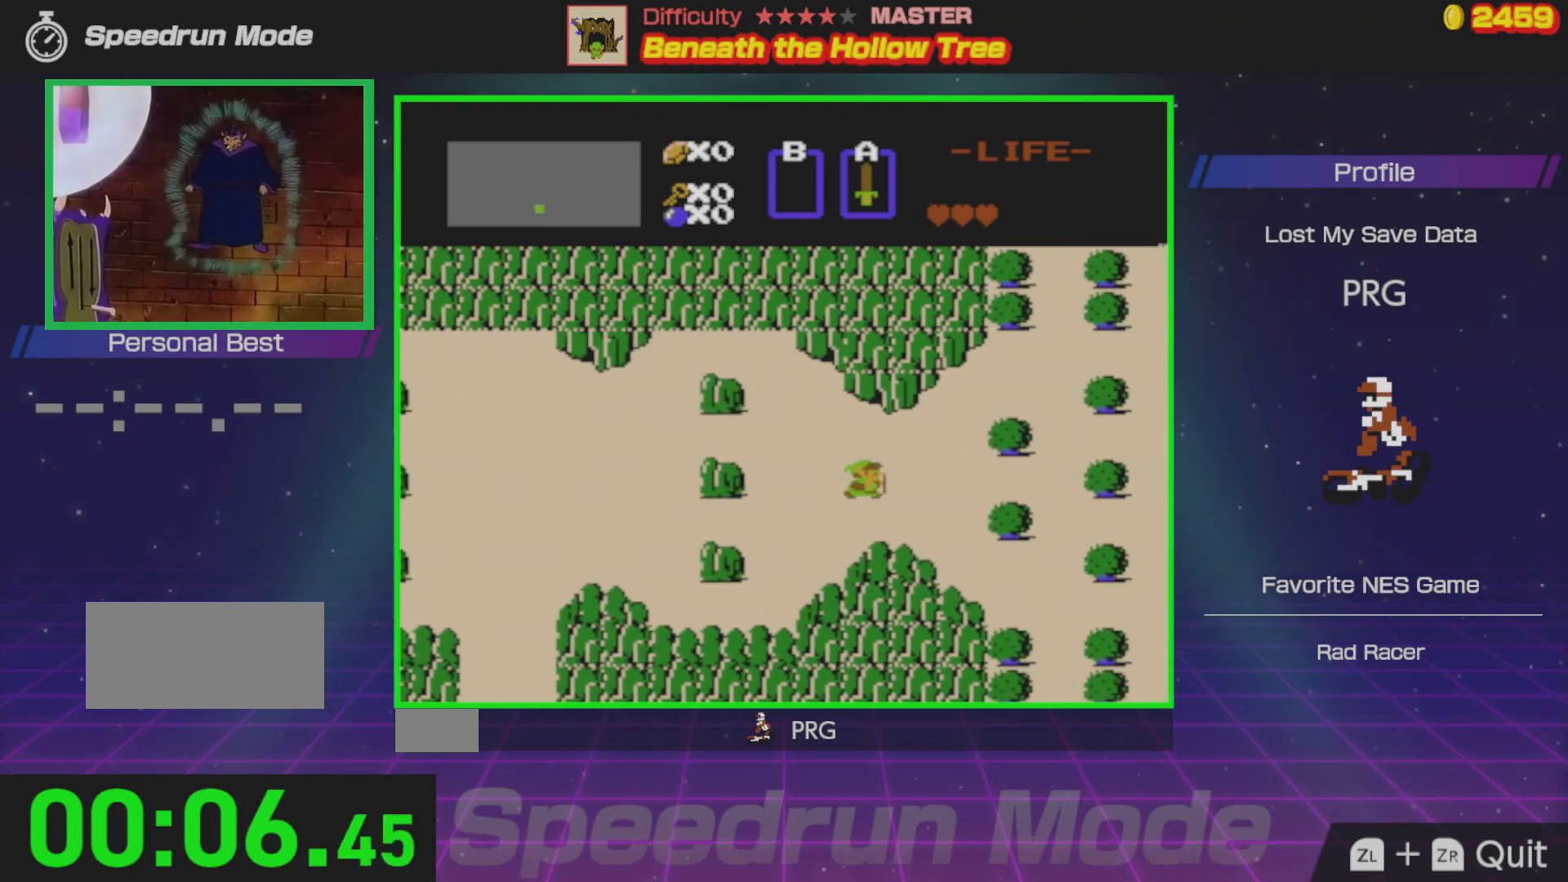
{"buttons": ["DPAD_RIGHT"], "events": []}
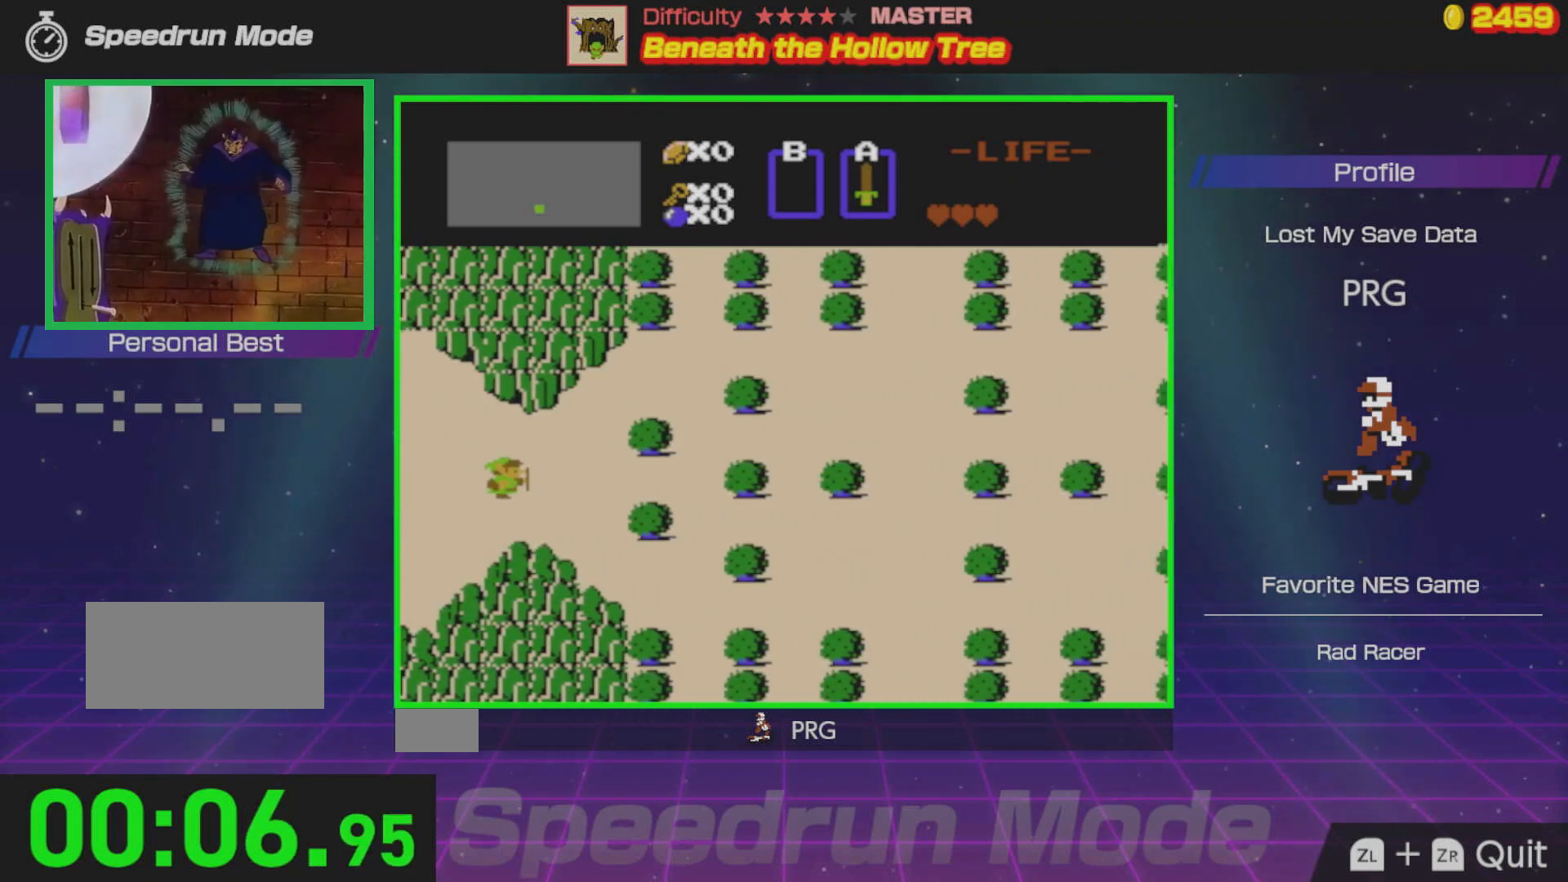
{"buttons": ["DPAD_UP"], "events": [[367, "DPAD_UP", "down"], [400, "DPAD_RIGHT", "up"]]}
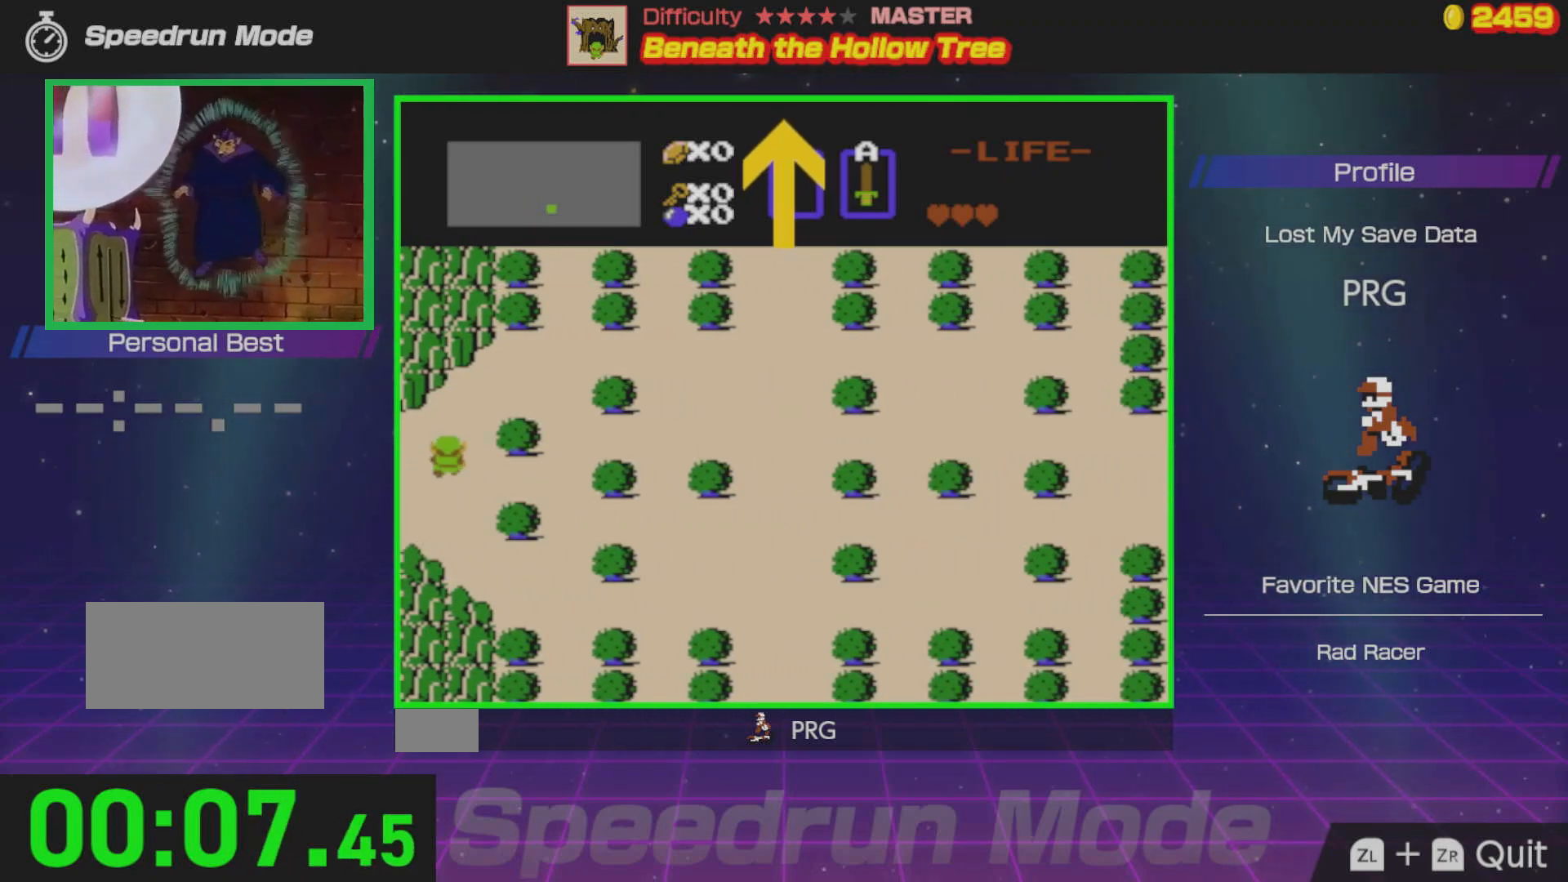
{"buttons": ["DPAD_UP", "DPAD_RIGHT"], "events": [[267, "DPAD_RIGHT", "down"], [283, "DPAD_UP", "up"], [467, "DPAD_UP", "down"]]}
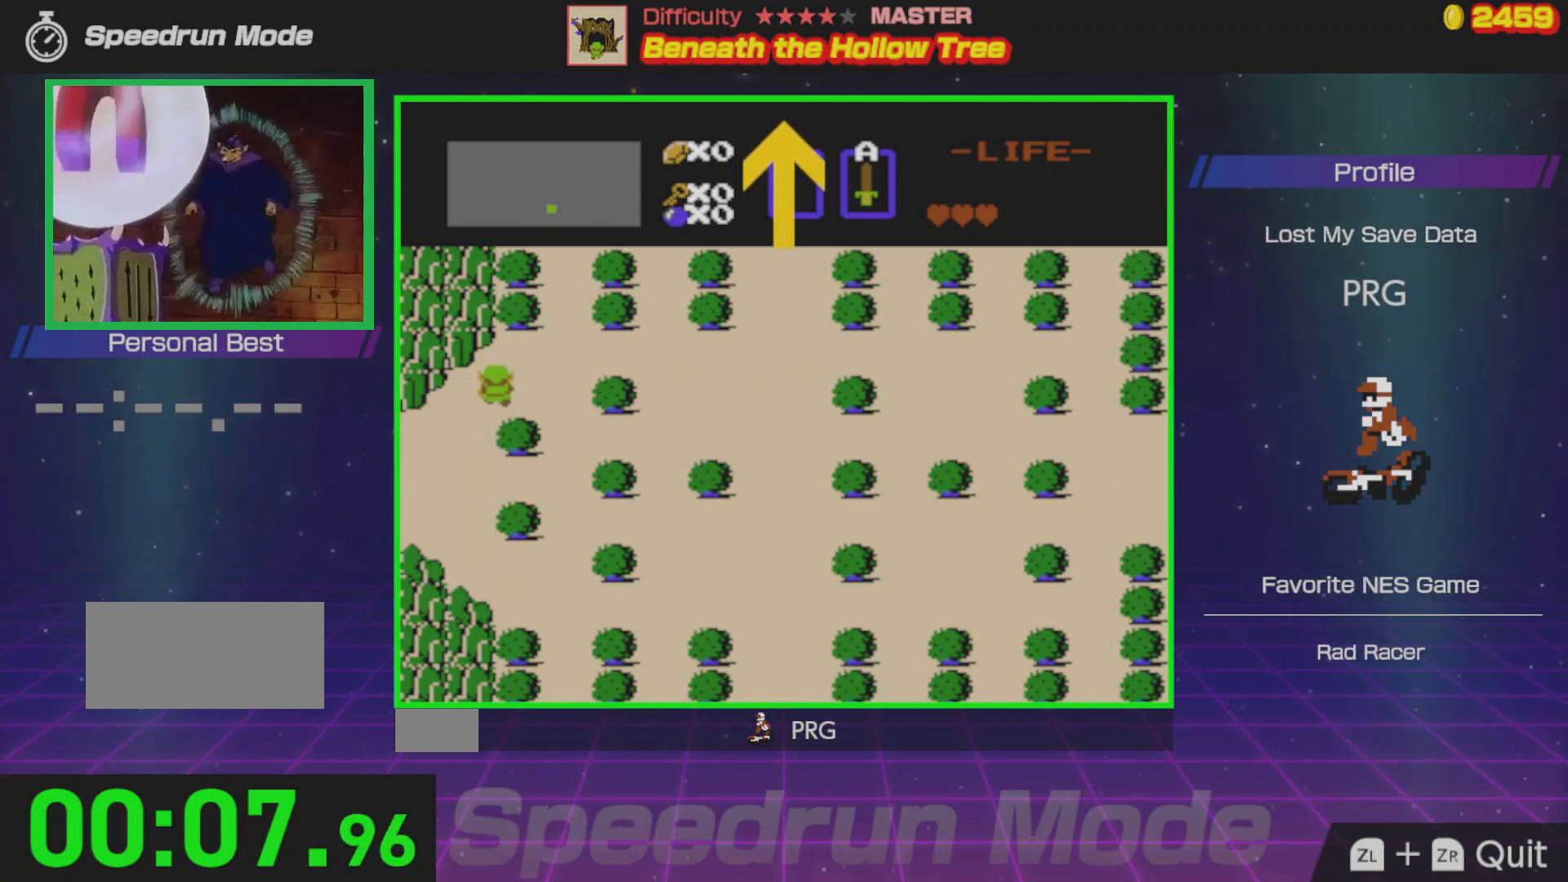
{"buttons": ["DPAD_UP"], "events": [[83, "DPAD_RIGHT", "up"], [183, "DPAD_RIGHT", "down"], [217, "DPAD_UP", "up"], [433, "DPAD_UP", "down"], [483, "DPAD_RIGHT", "up"]]}
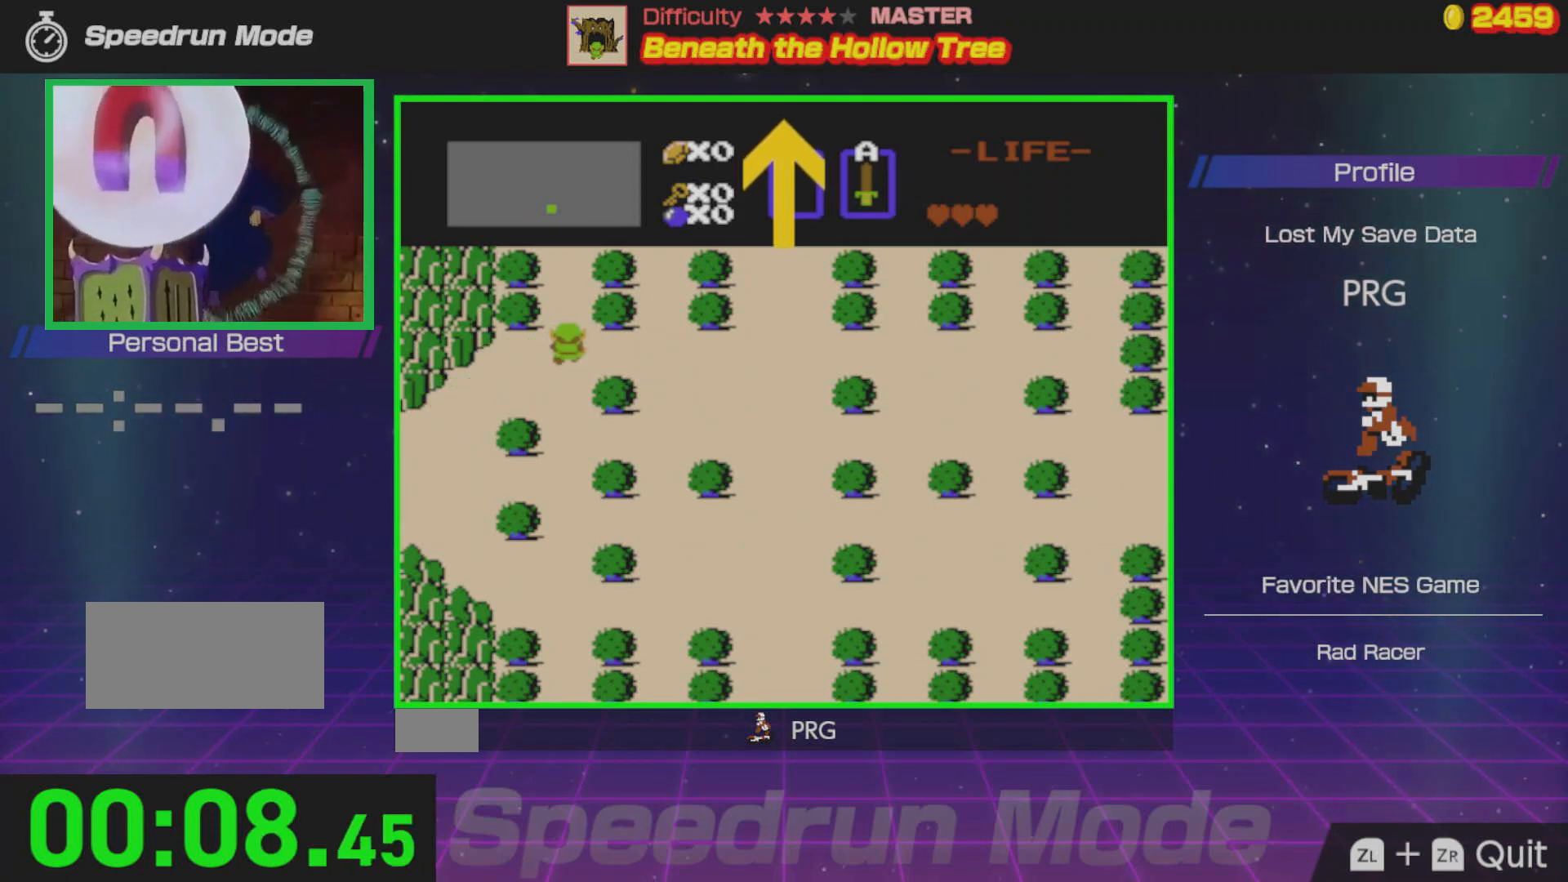
{"buttons": ["DPAD_UP"], "events": []}
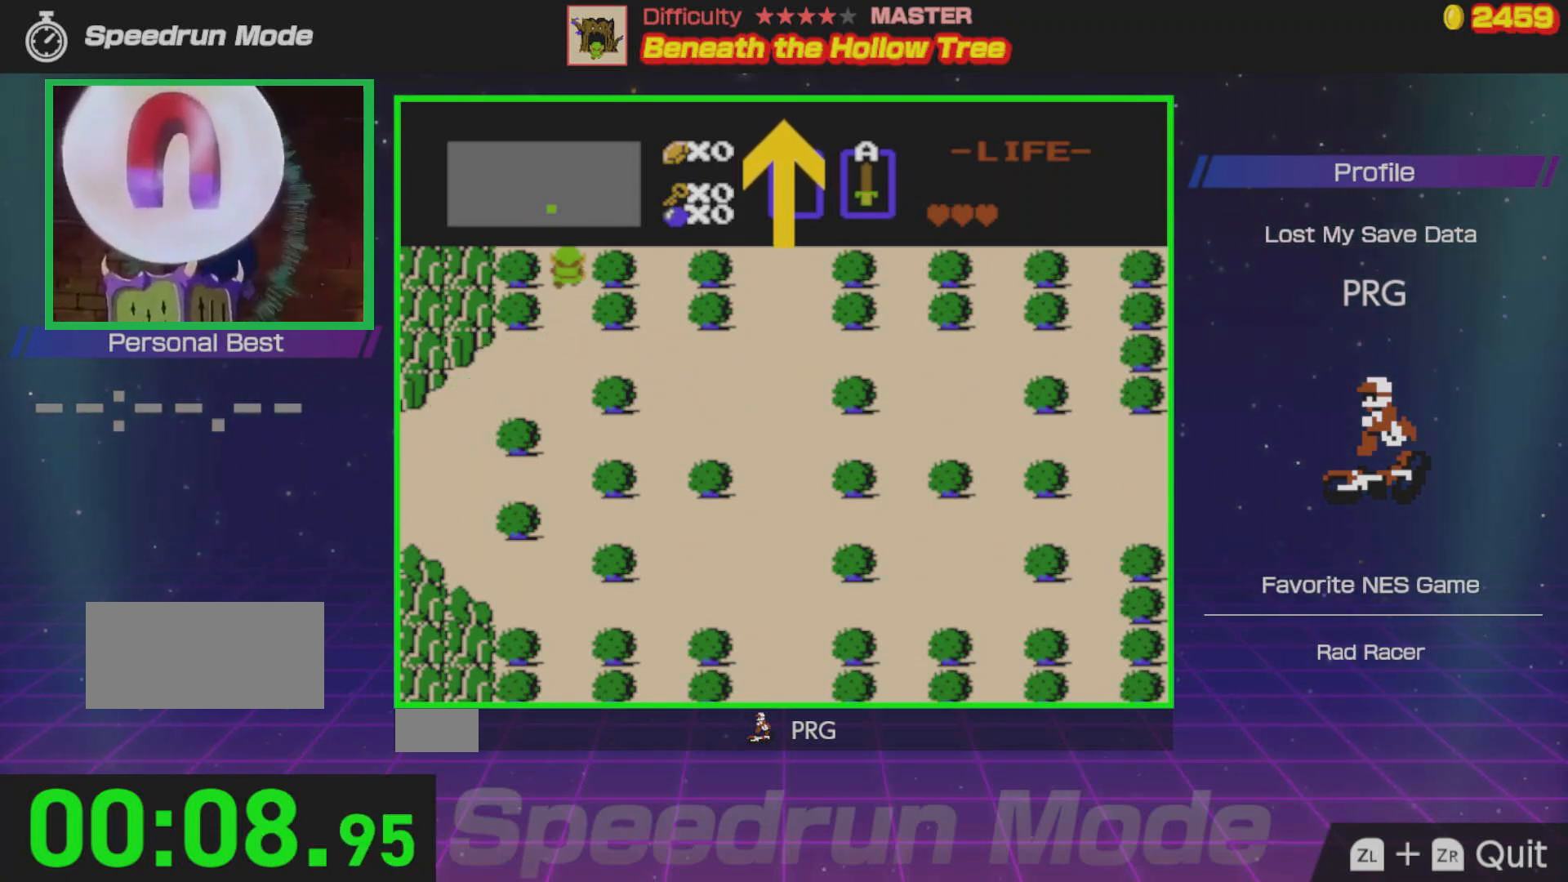
{"buttons": ["DPAD_UP"], "events": [[183, "DPAD_UP", "up"], [450, "DPAD_UP", "down"]]}
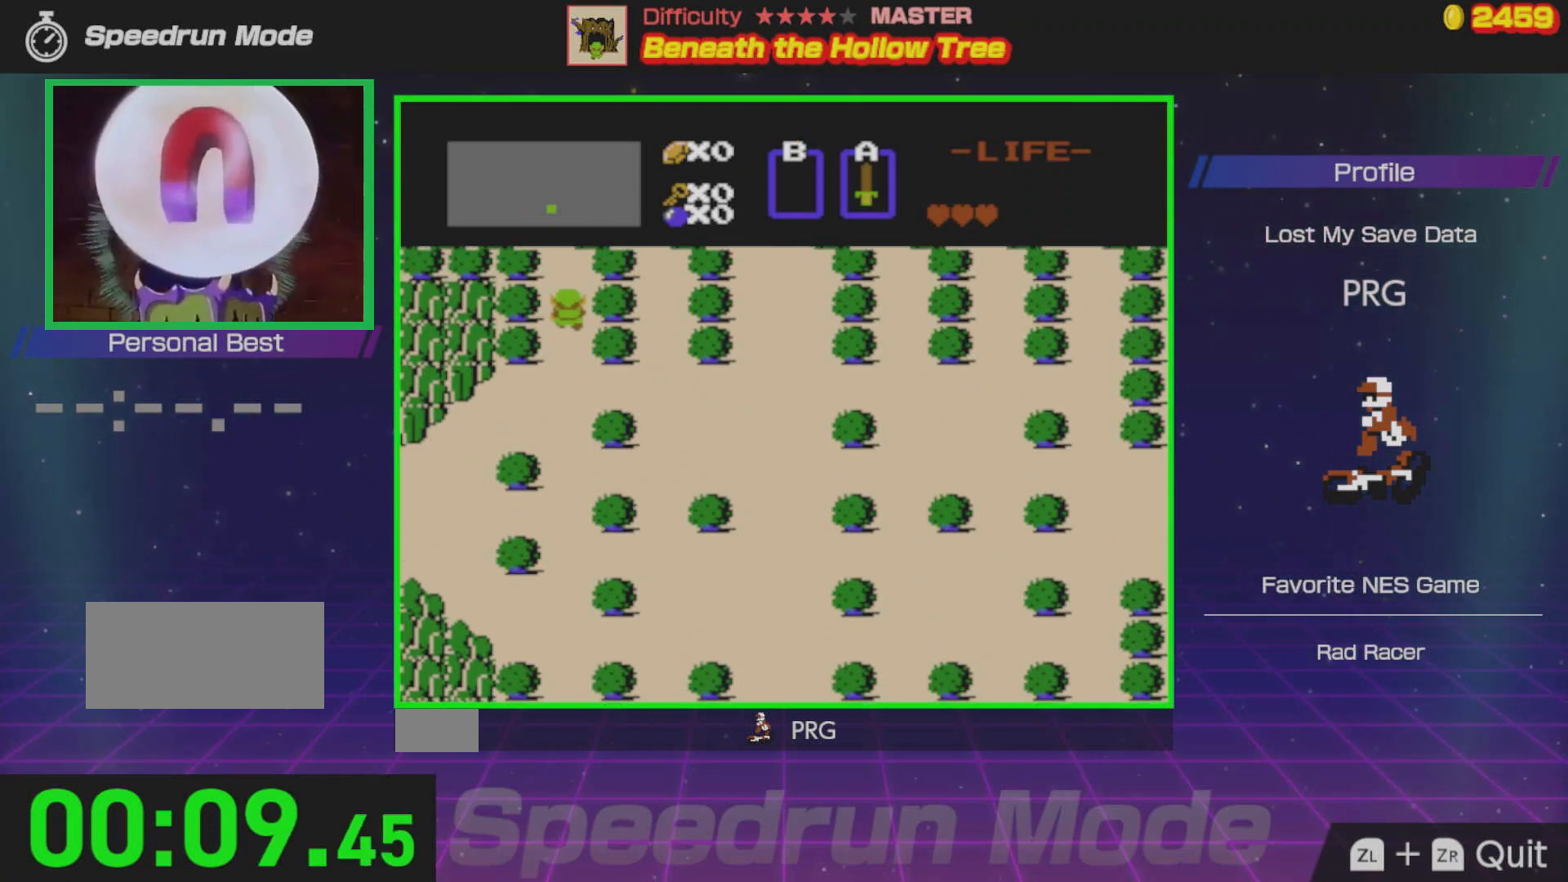
{"buttons": ["DPAD_UP"], "events": []}
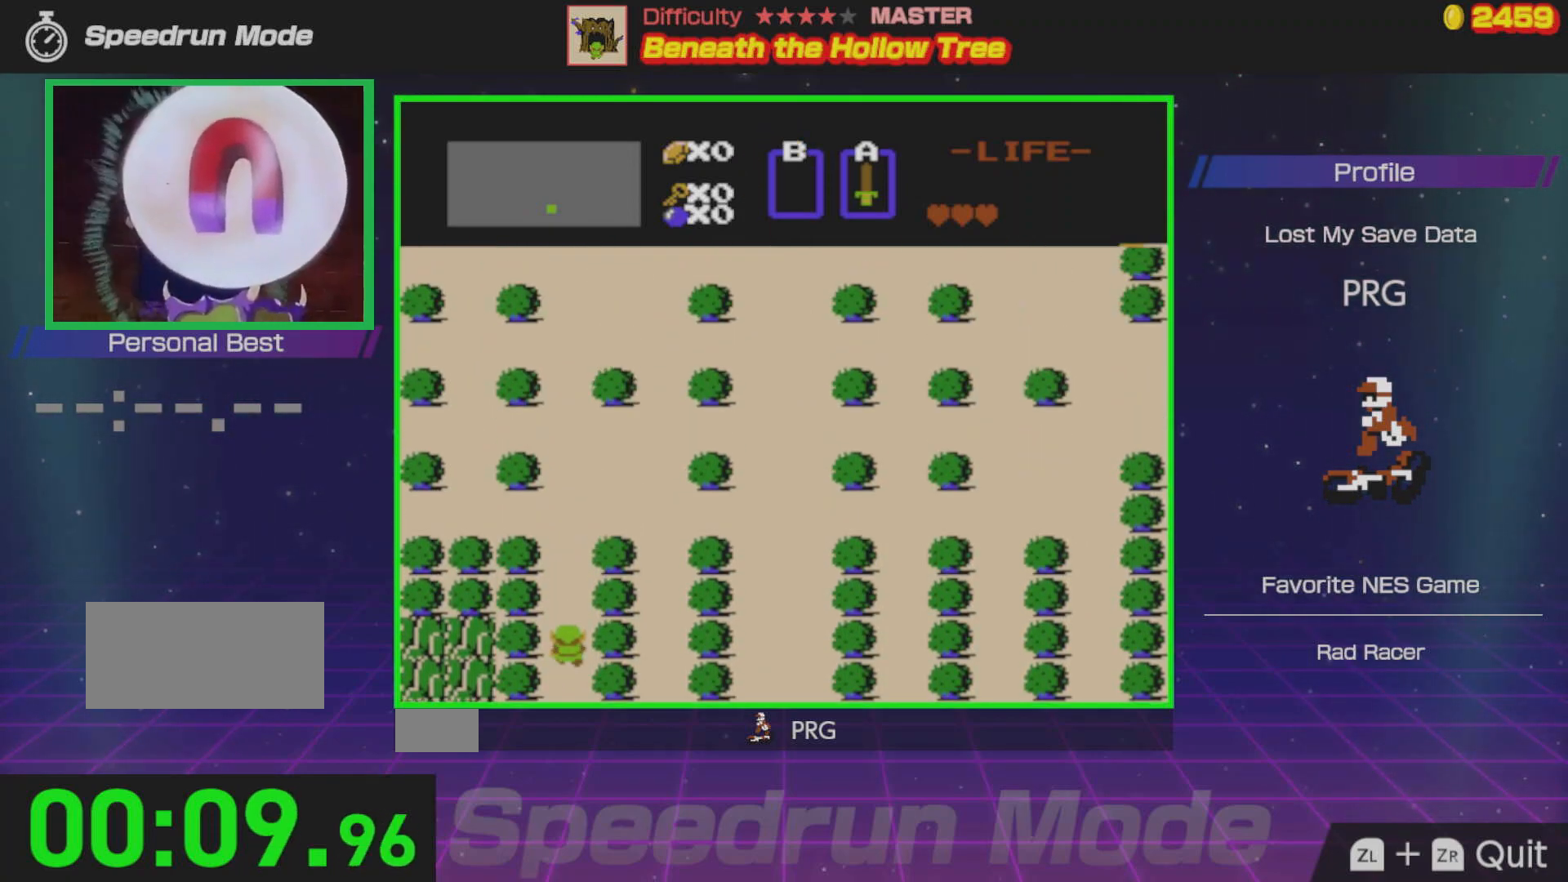
{"buttons": ["DPAD_UP"], "events": []}
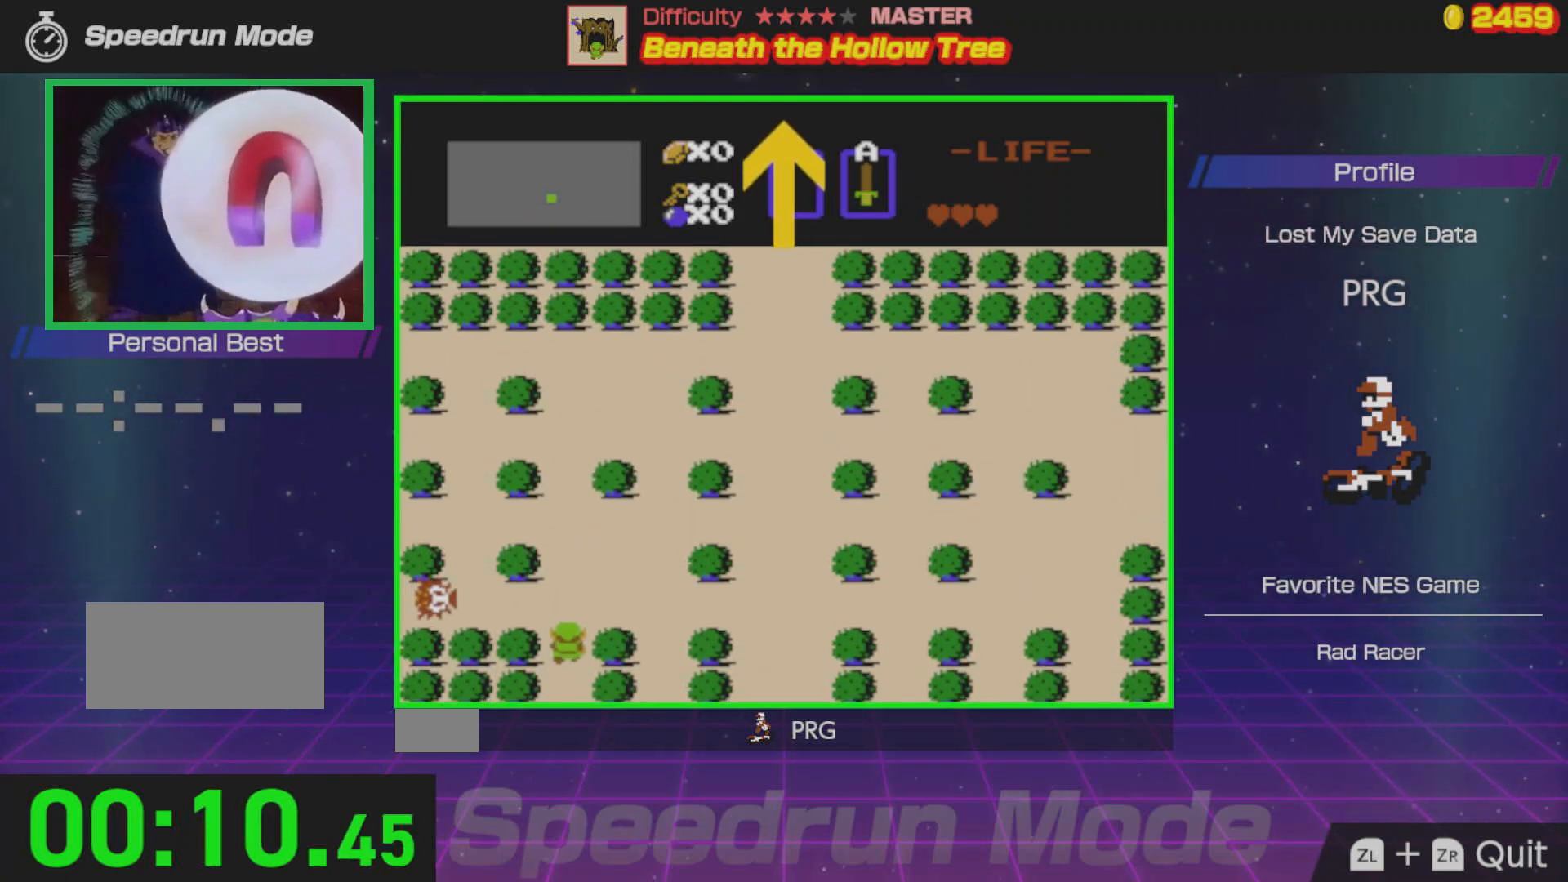
{"buttons": ["DPAD_UP"], "events": []}
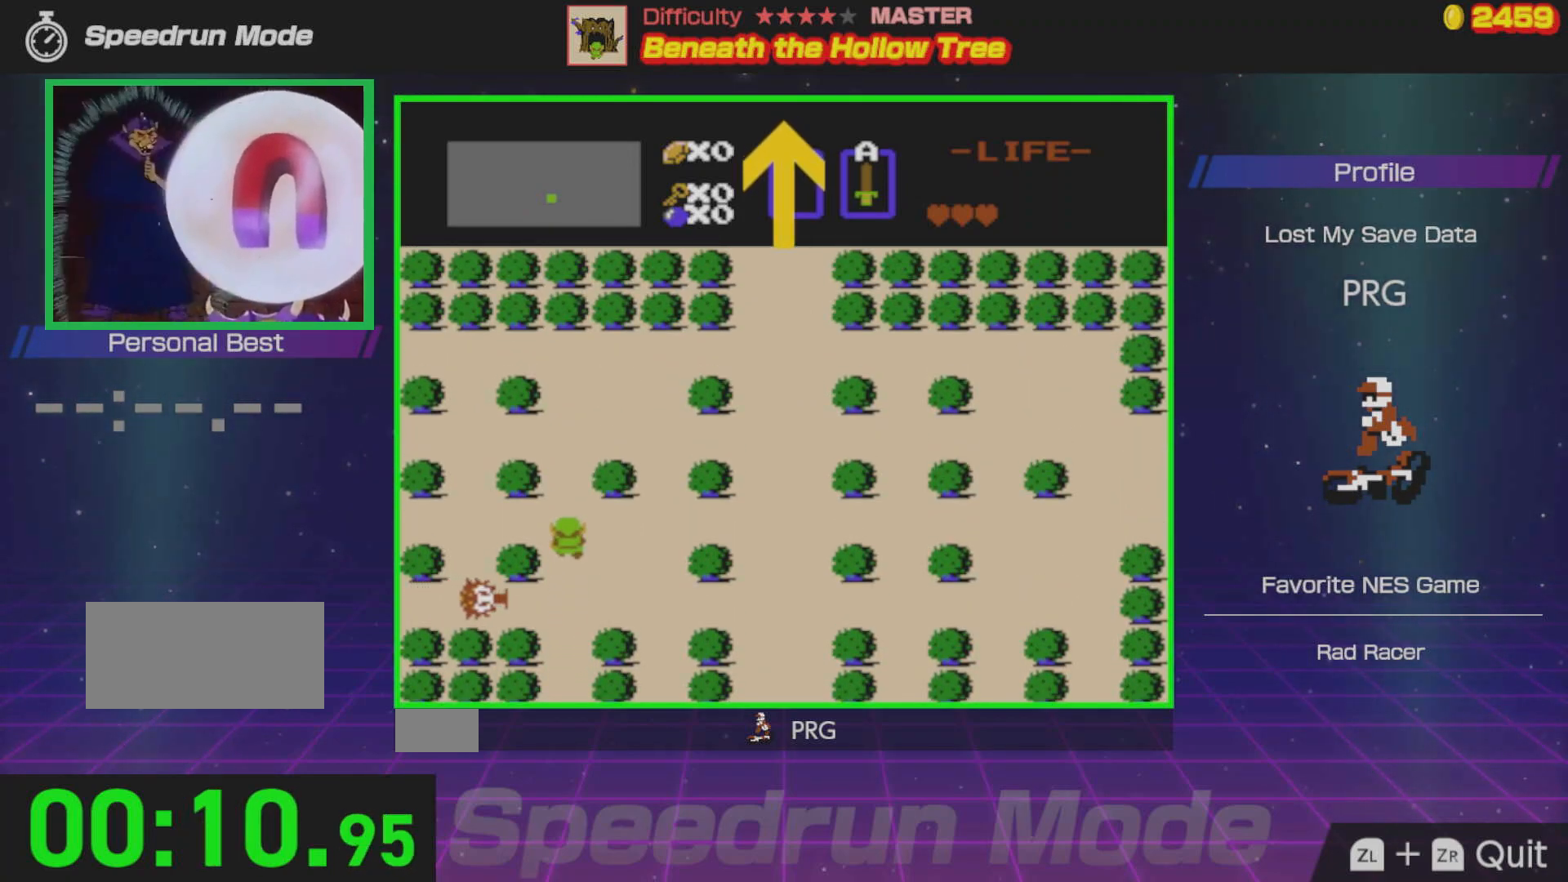
{"buttons": ["DPAD_UP"], "events": []}